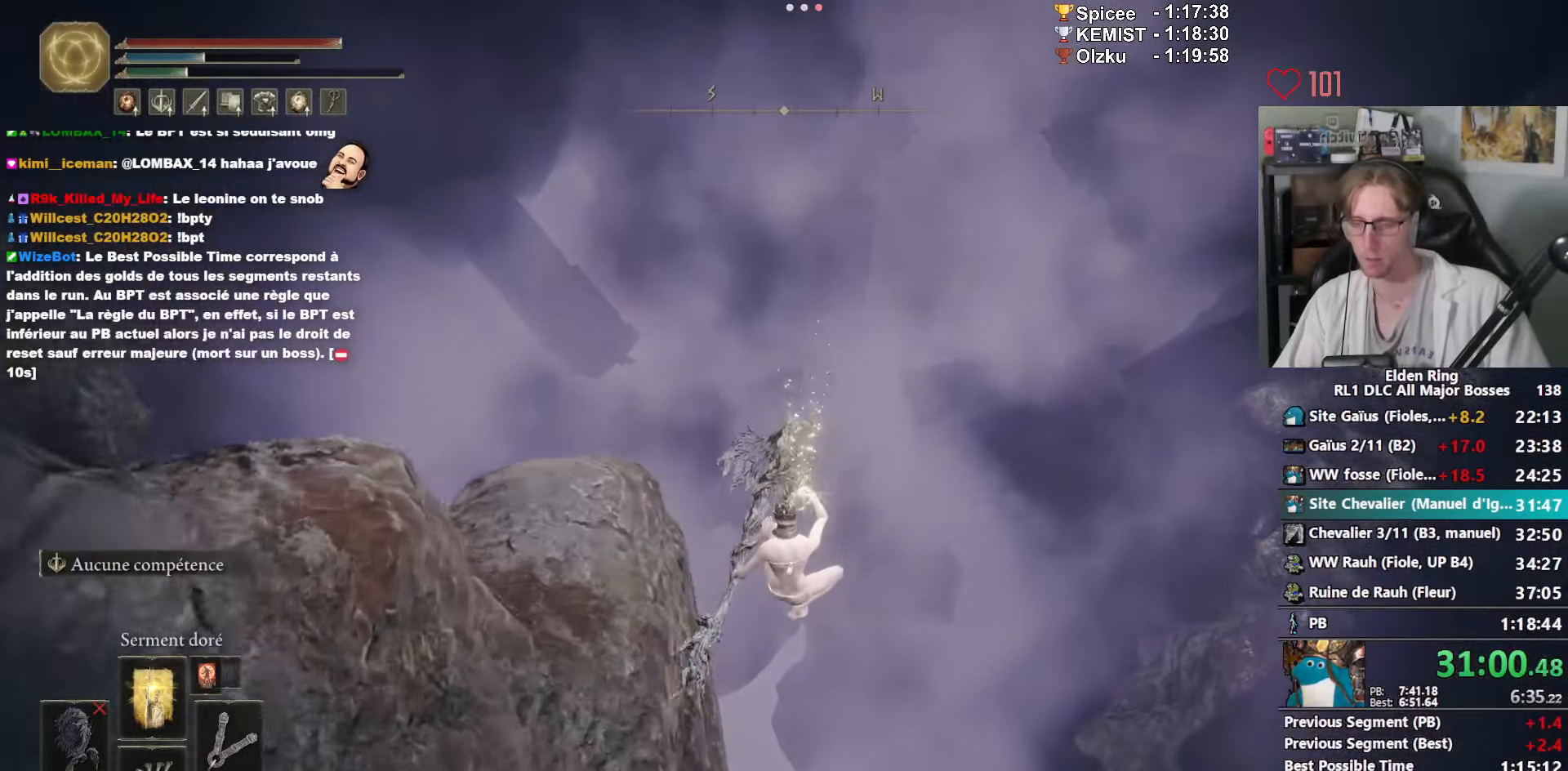
Gameplay with keyboard and mouse; each line is a JSON object with the keys and mouse buttons held at the frame after it. "events" lists presses ("down") and releases ("up") of "0", "1", "2", "3", "4", "a", "ctrl_l", "ctrl_r", "d", "down", "e", "f", "g", "left", "q", "r", "return", "right", "s", "shift_l", "shift_r", "space", "tab", "up", "z", "mouse_left", "mouse_wheel", "mouse_right", "mouse_mb4" and "mouse_mb5" between this image and that frame as [ms after this image, input, new state], when the widget could be followed in between. "mouse_left", "mouse_wheel", "mouse_right", "mouse_mb4", "mouse_mb5" = the "left", "wheel", "right", "mb4", "mb5" buttons of the "mouse" list. No other keys are recorded. "wheel" means that the mouse wheel is clicked or scrolled. Not read: mouse_move.
{"keys": [], "mouse": ["left"], "events": []}
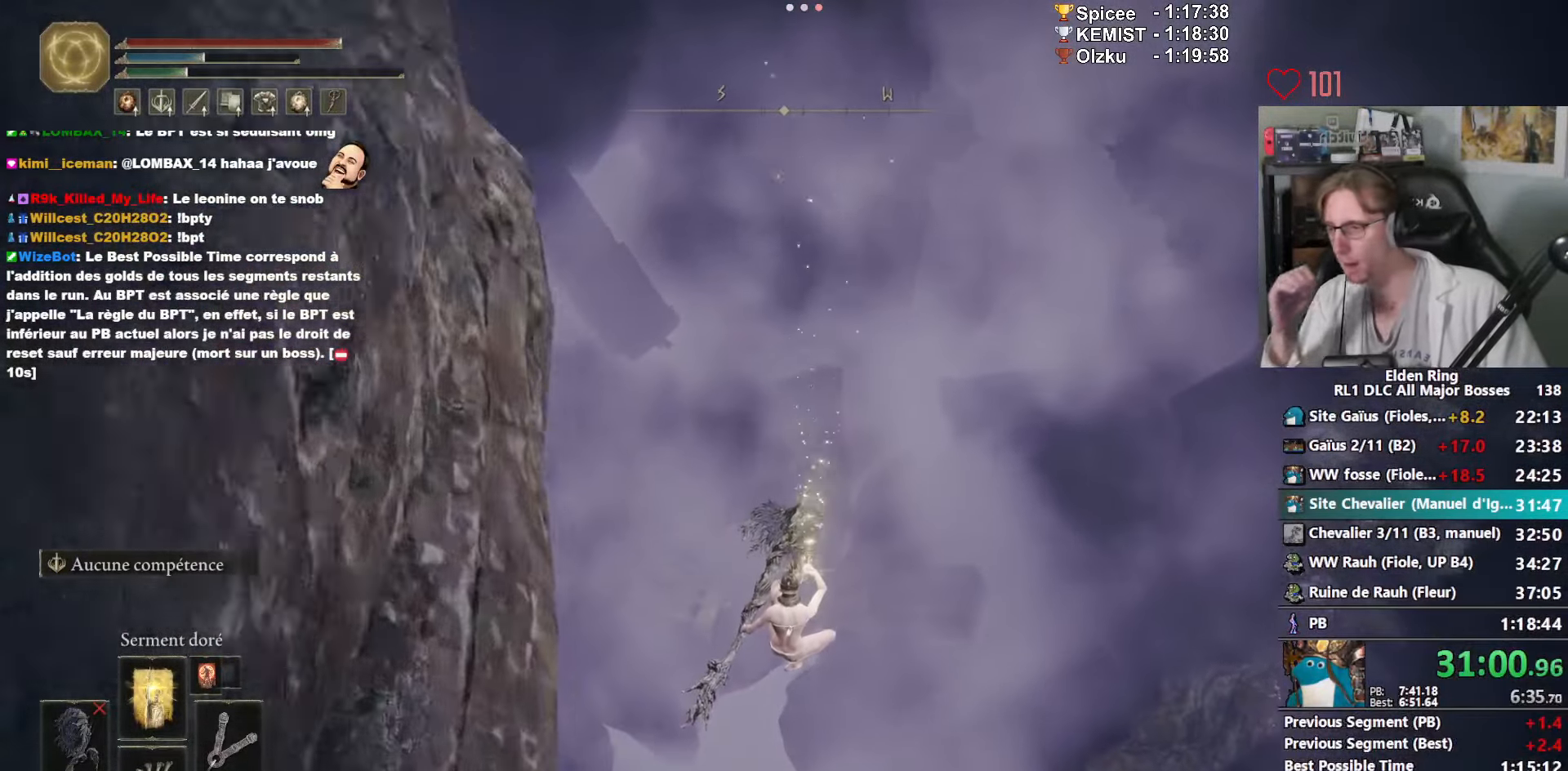
{"keys": [], "mouse": ["left"], "events": []}
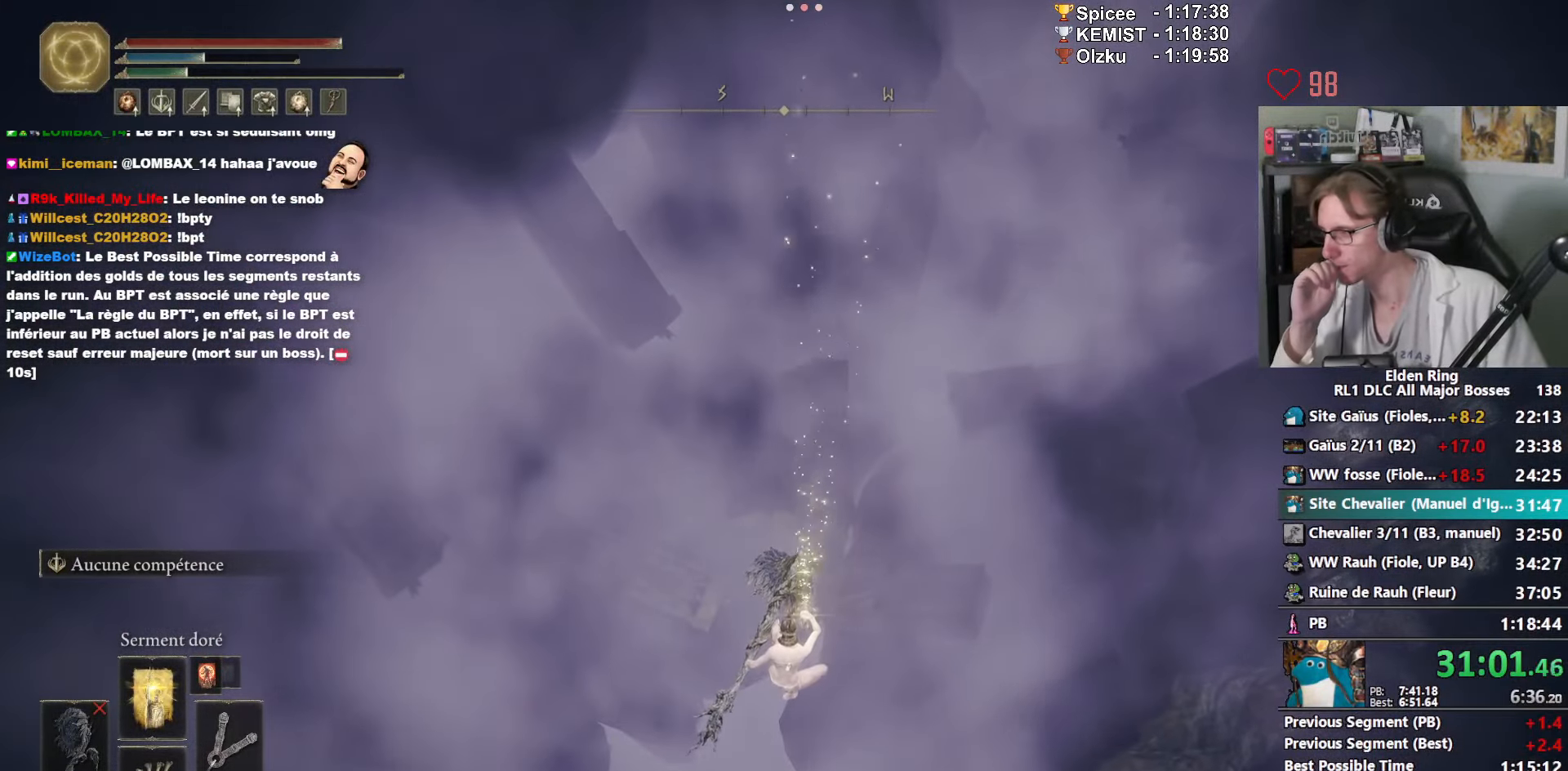
{"keys": [], "mouse": ["left"], "events": []}
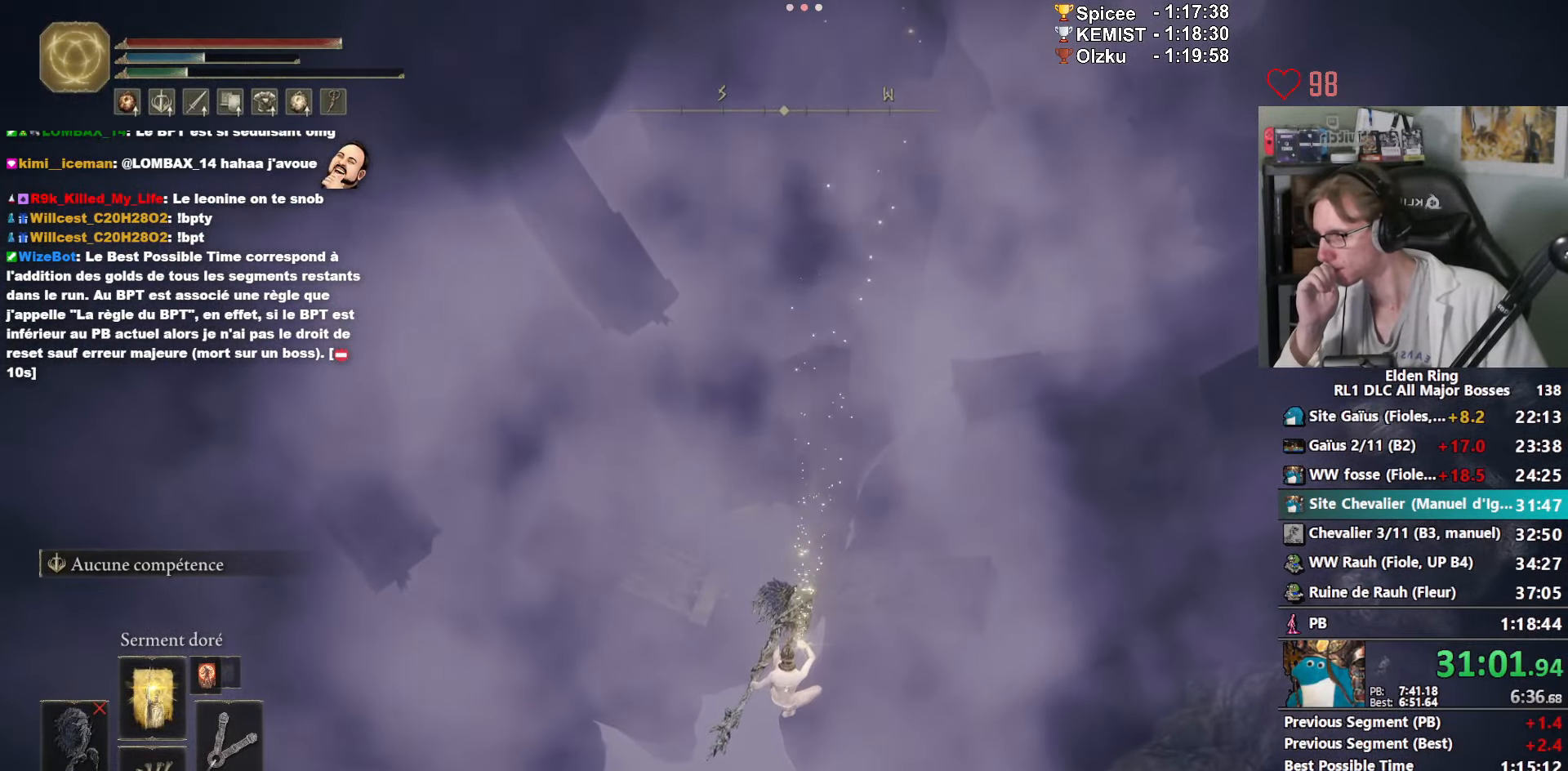
{"keys": [], "mouse": ["left"], "events": []}
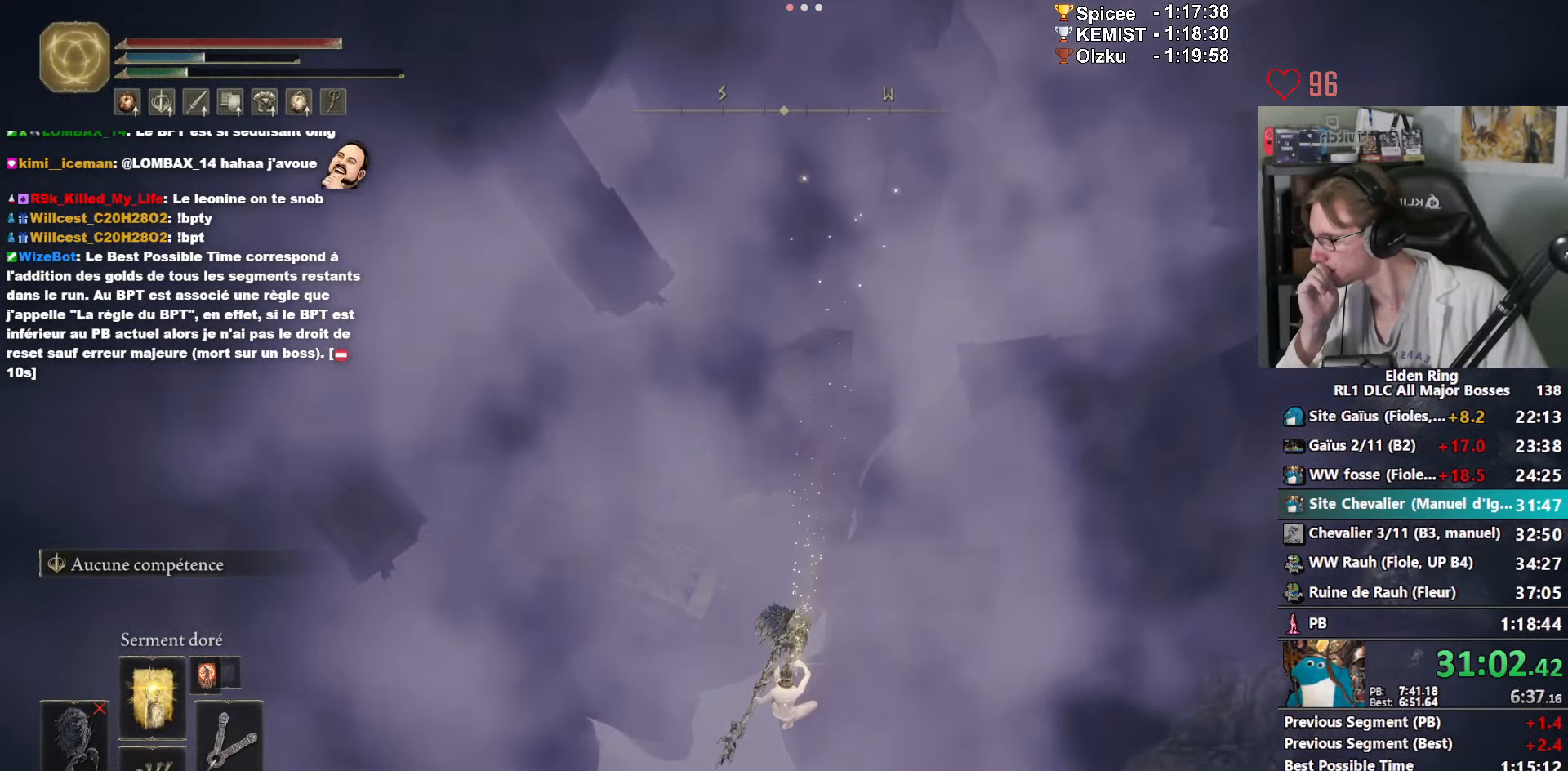
{"keys": [], "mouse": ["left"], "events": []}
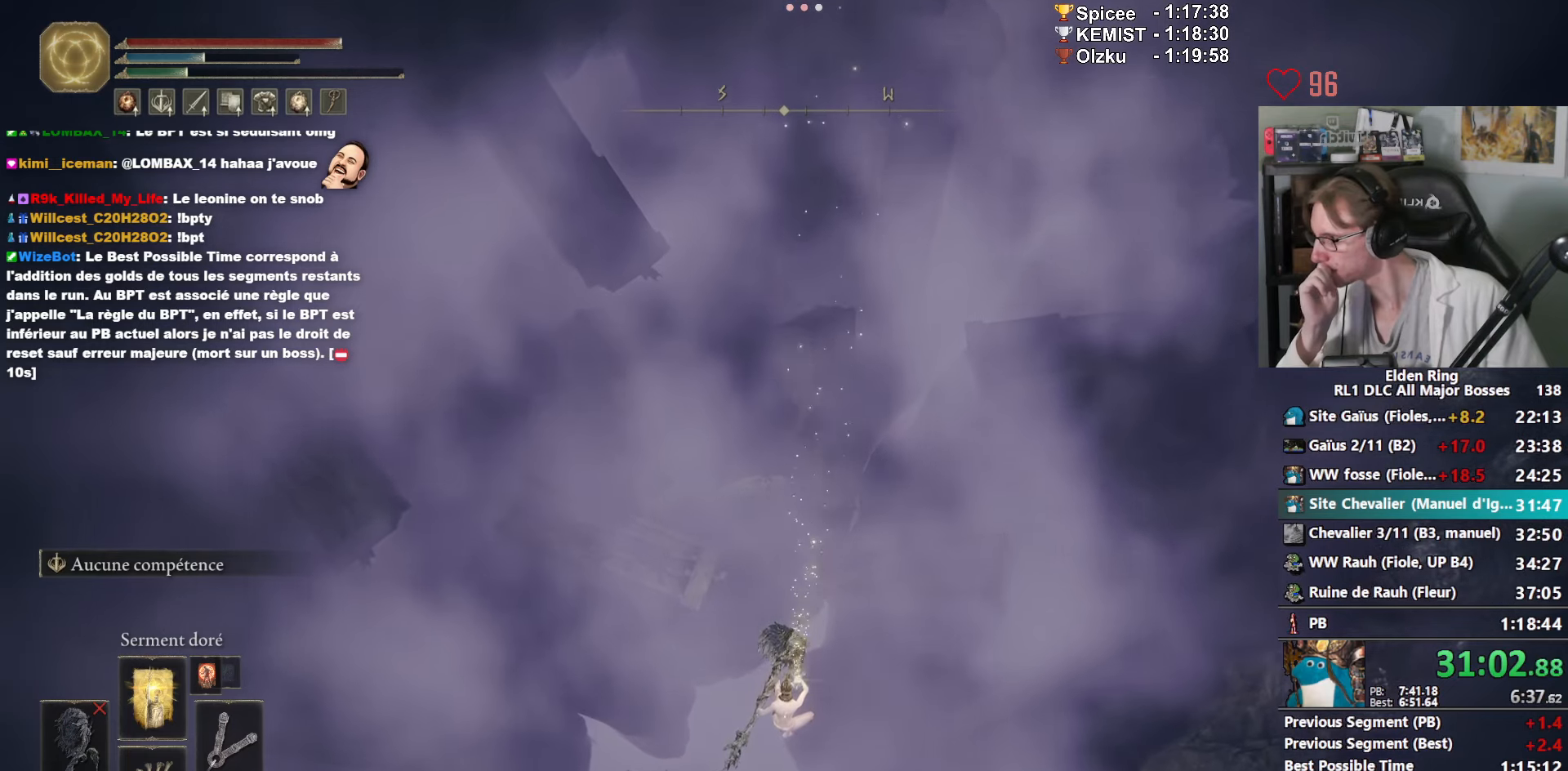
{"keys": [], "mouse": ["left"], "events": []}
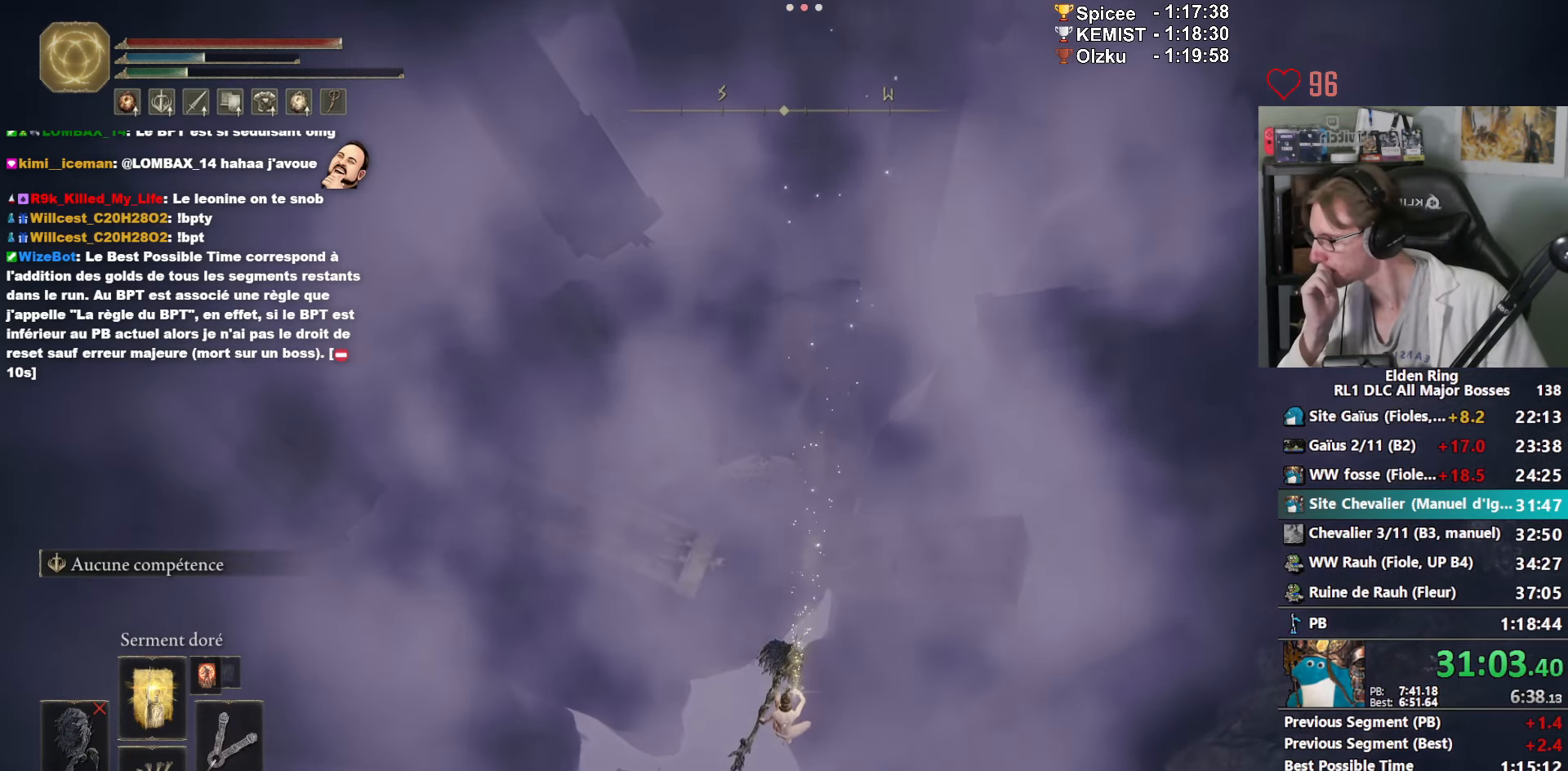
{"keys": [], "mouse": ["left"], "events": []}
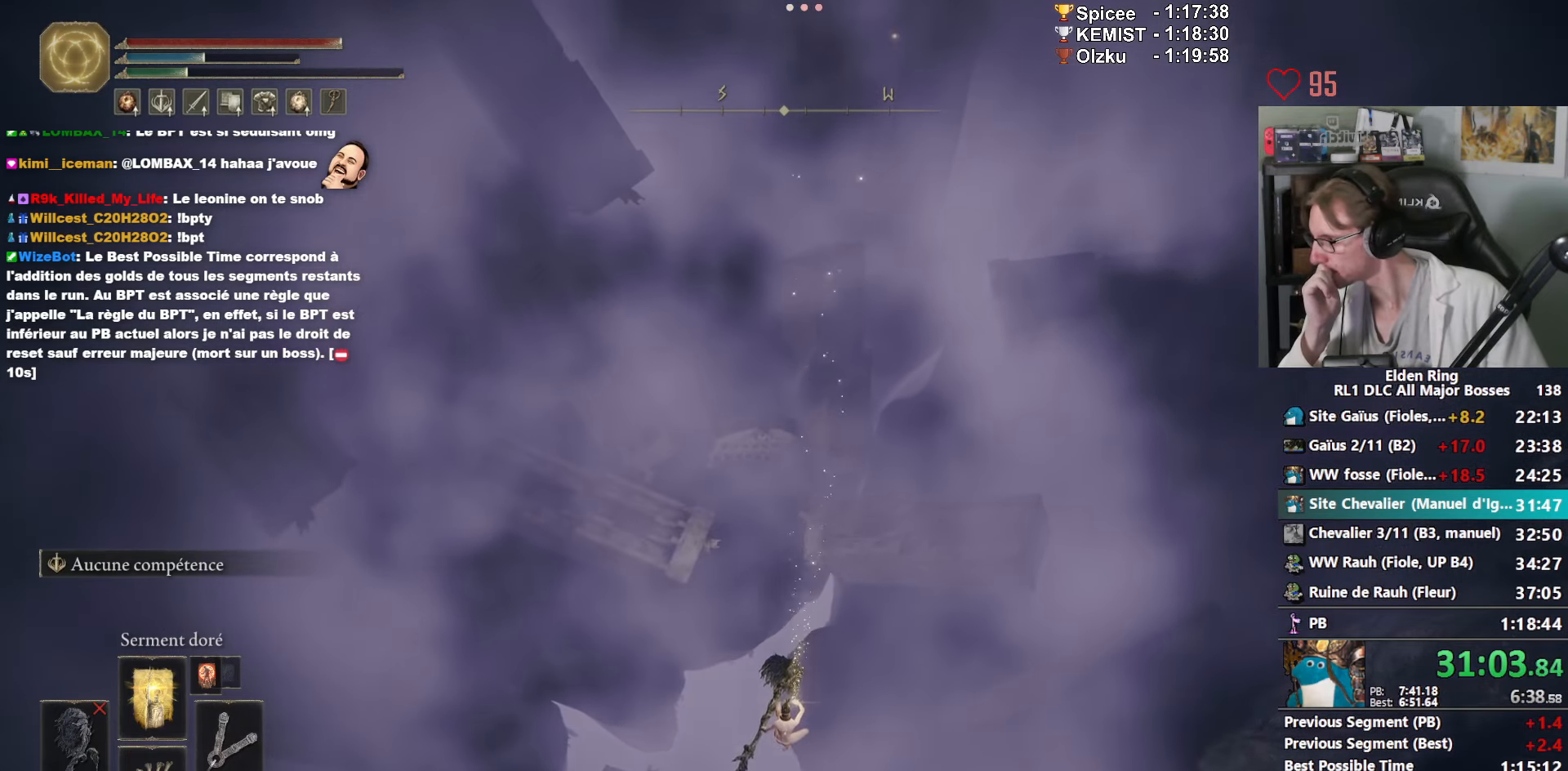
{"keys": [], "mouse": ["left"], "events": []}
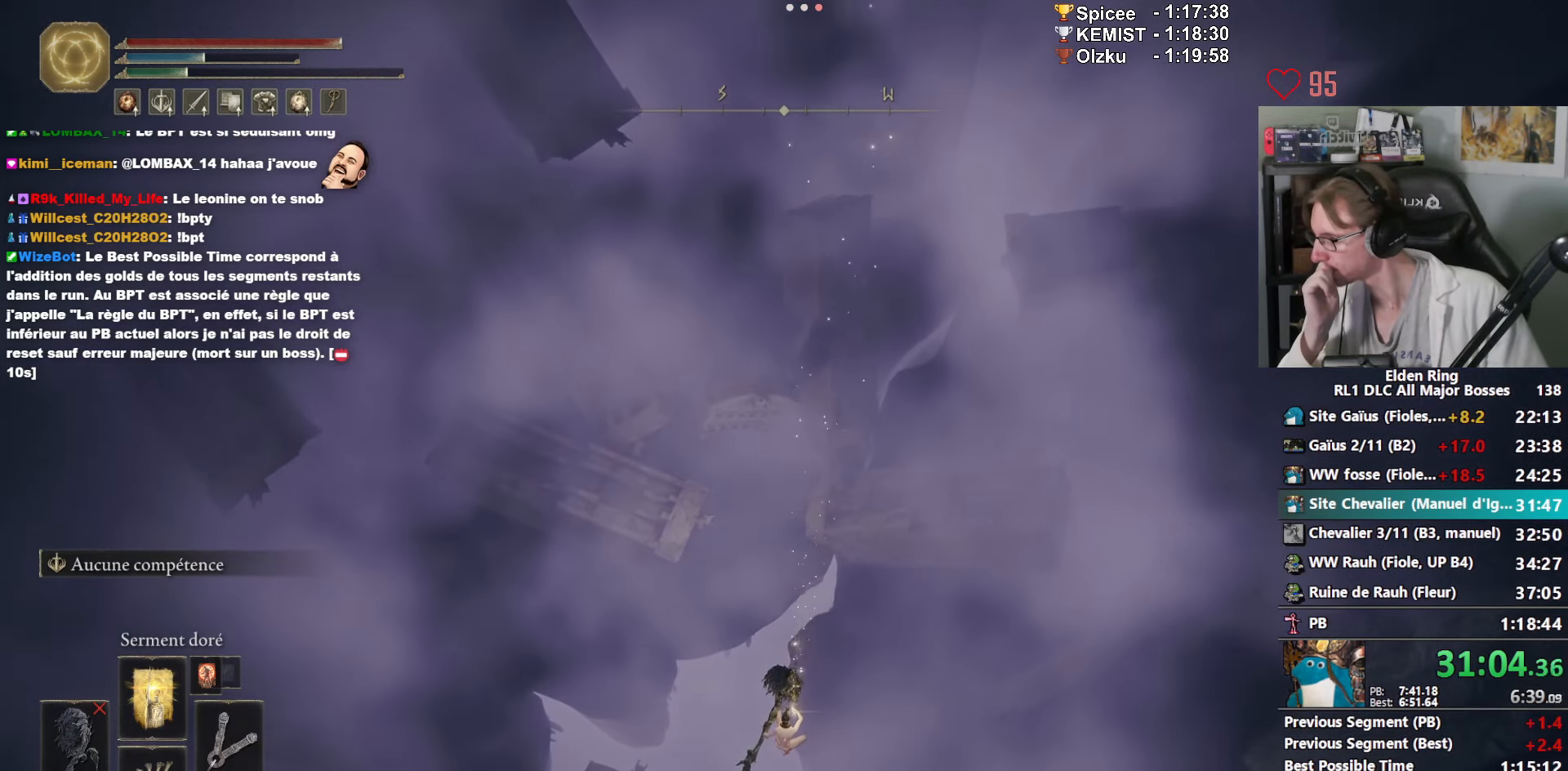
{"keys": [], "mouse": ["left"], "events": []}
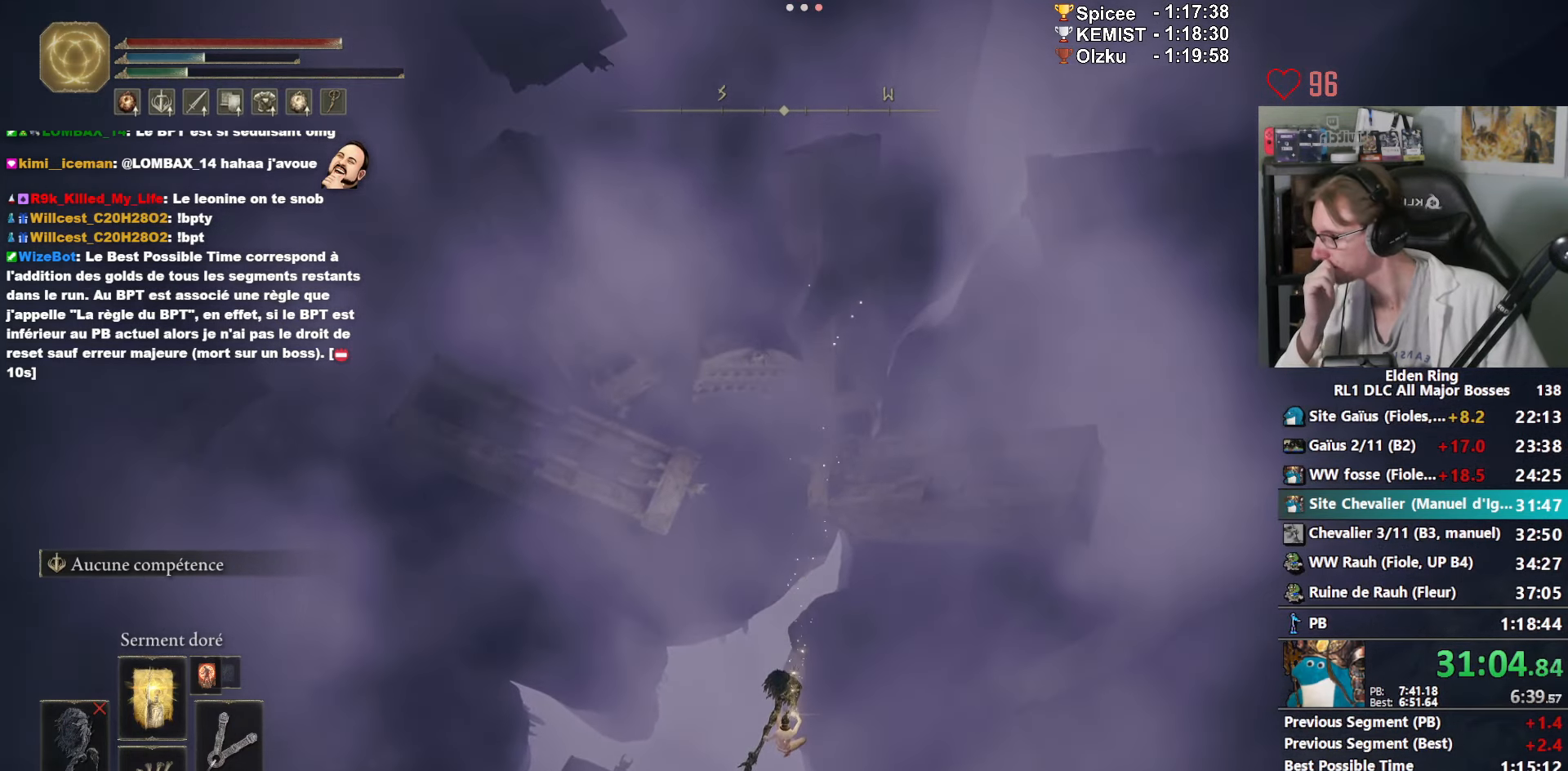
{"keys": [], "mouse": ["left"], "events": []}
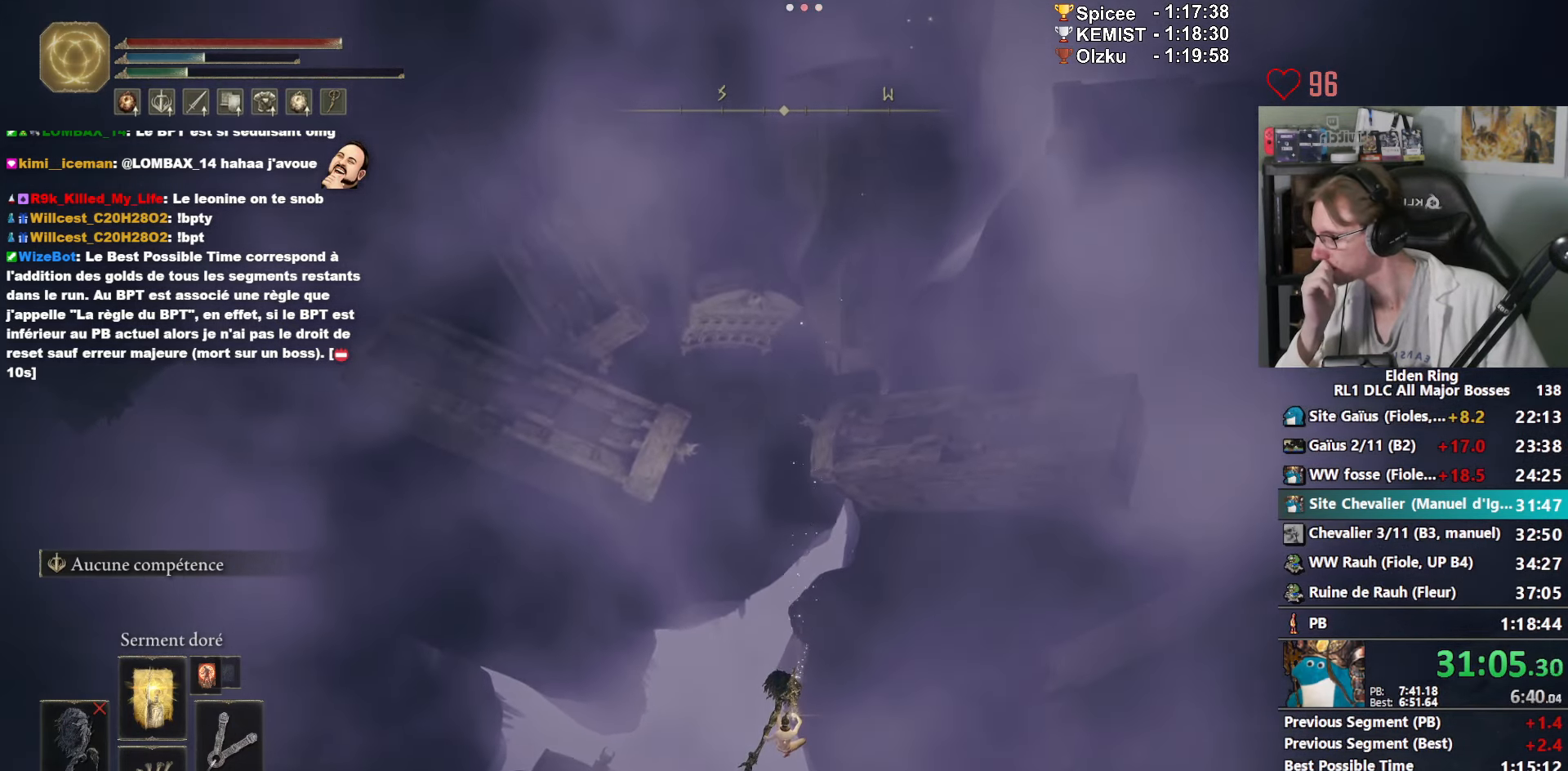
{"keys": [], "mouse": ["left"], "events": []}
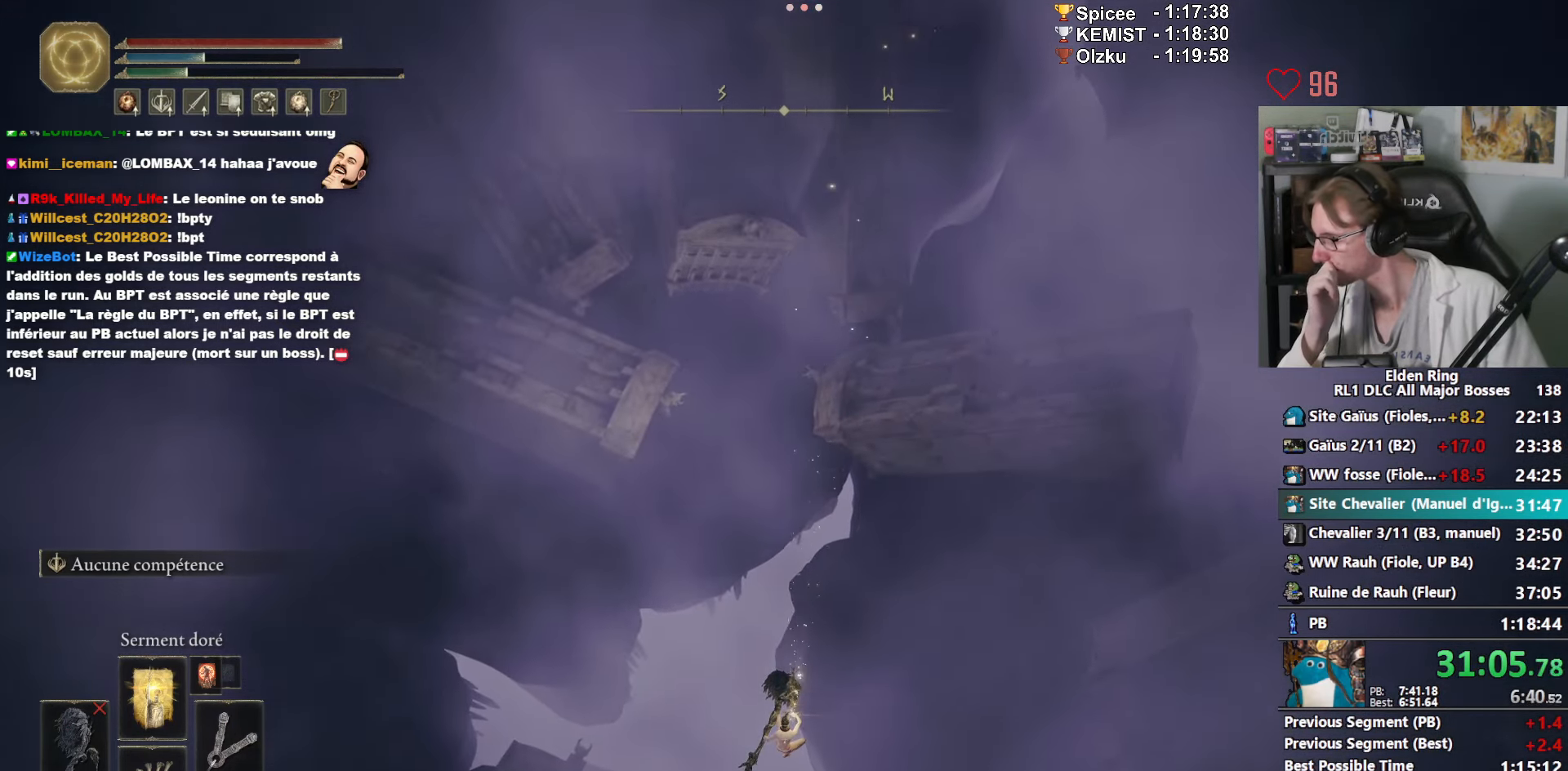
{"keys": [], "mouse": ["left"], "events": []}
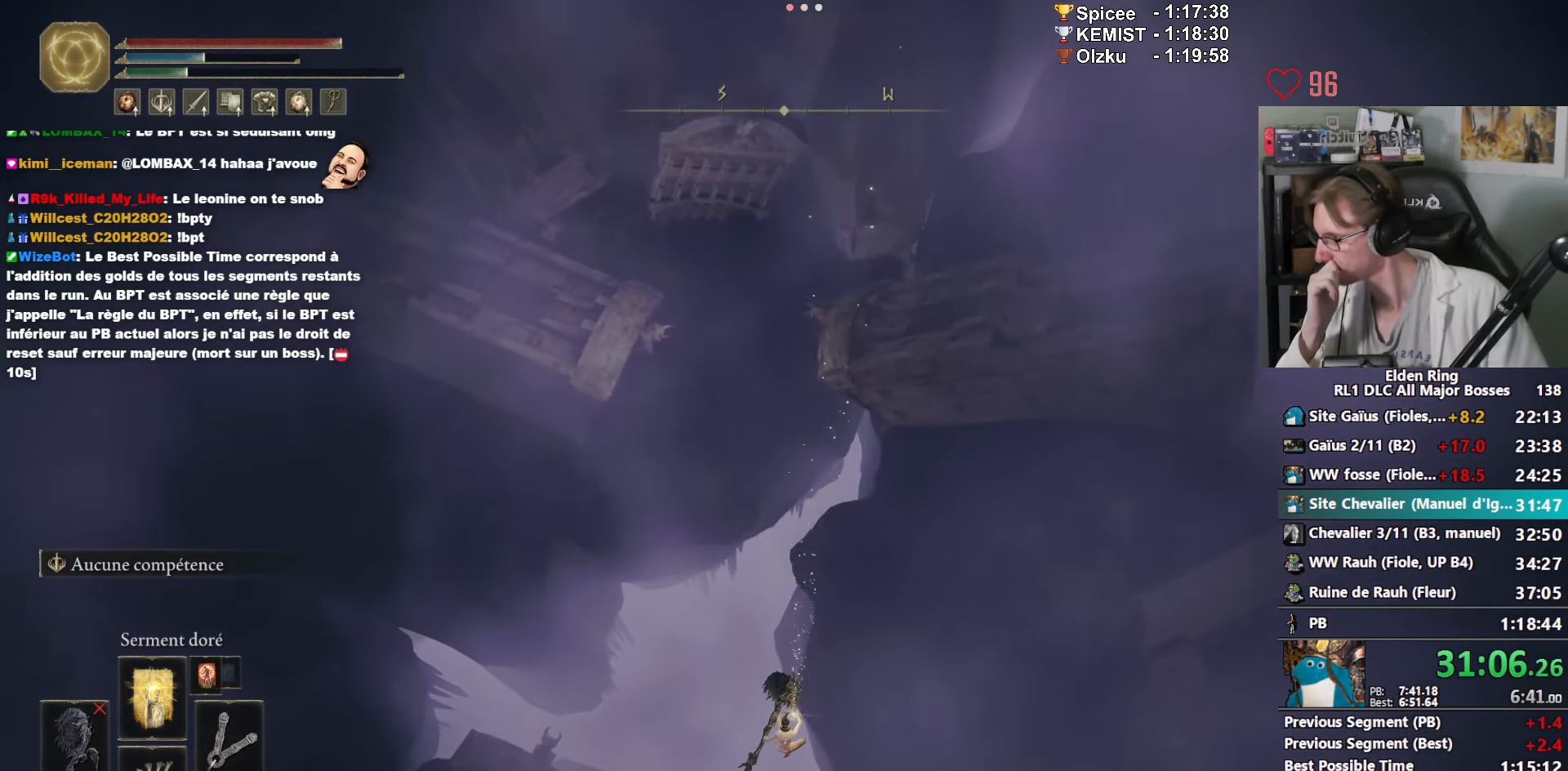
{"keys": [], "mouse": ["left"], "events": []}
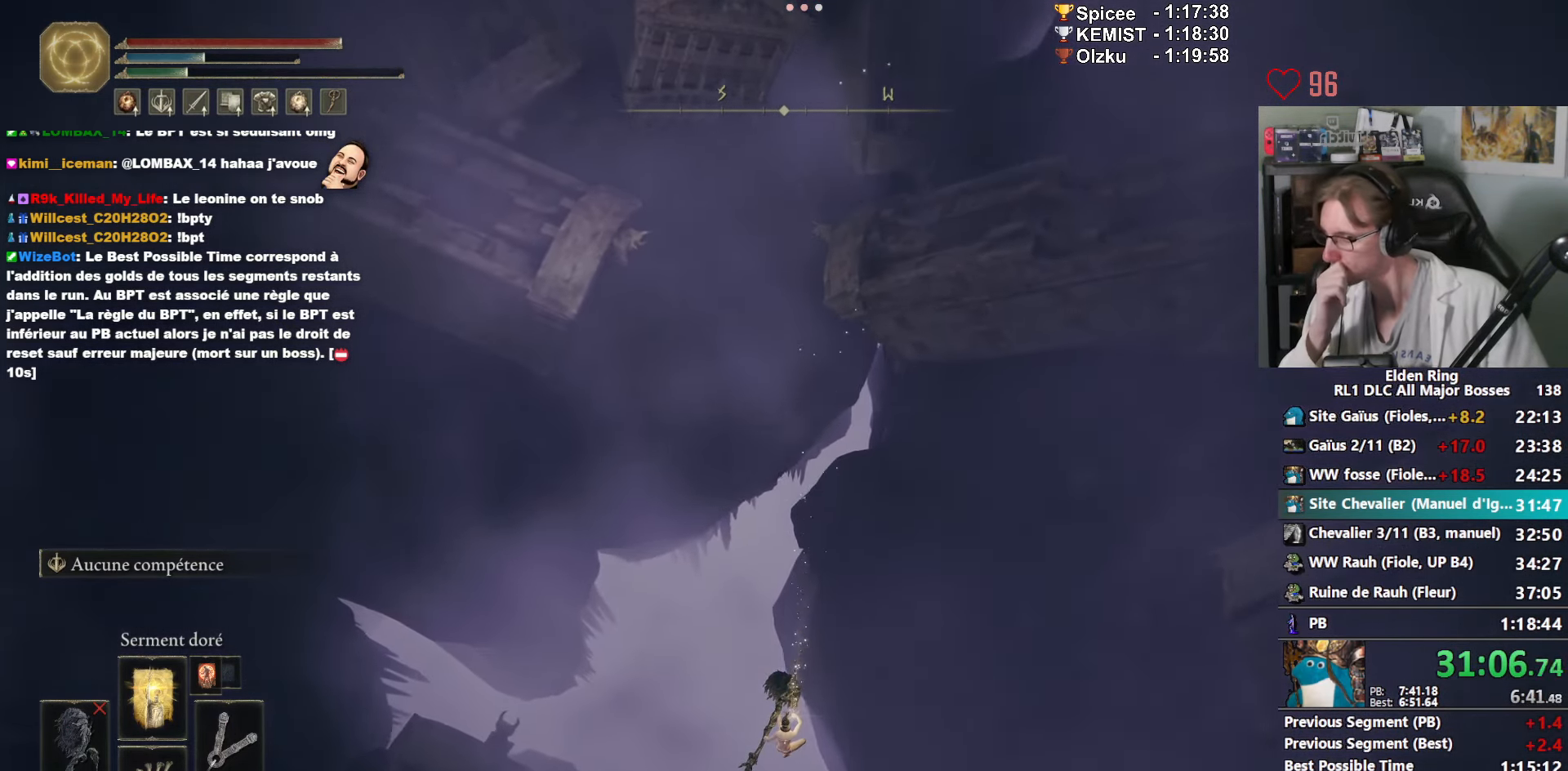
{"keys": [], "mouse": ["left"], "events": []}
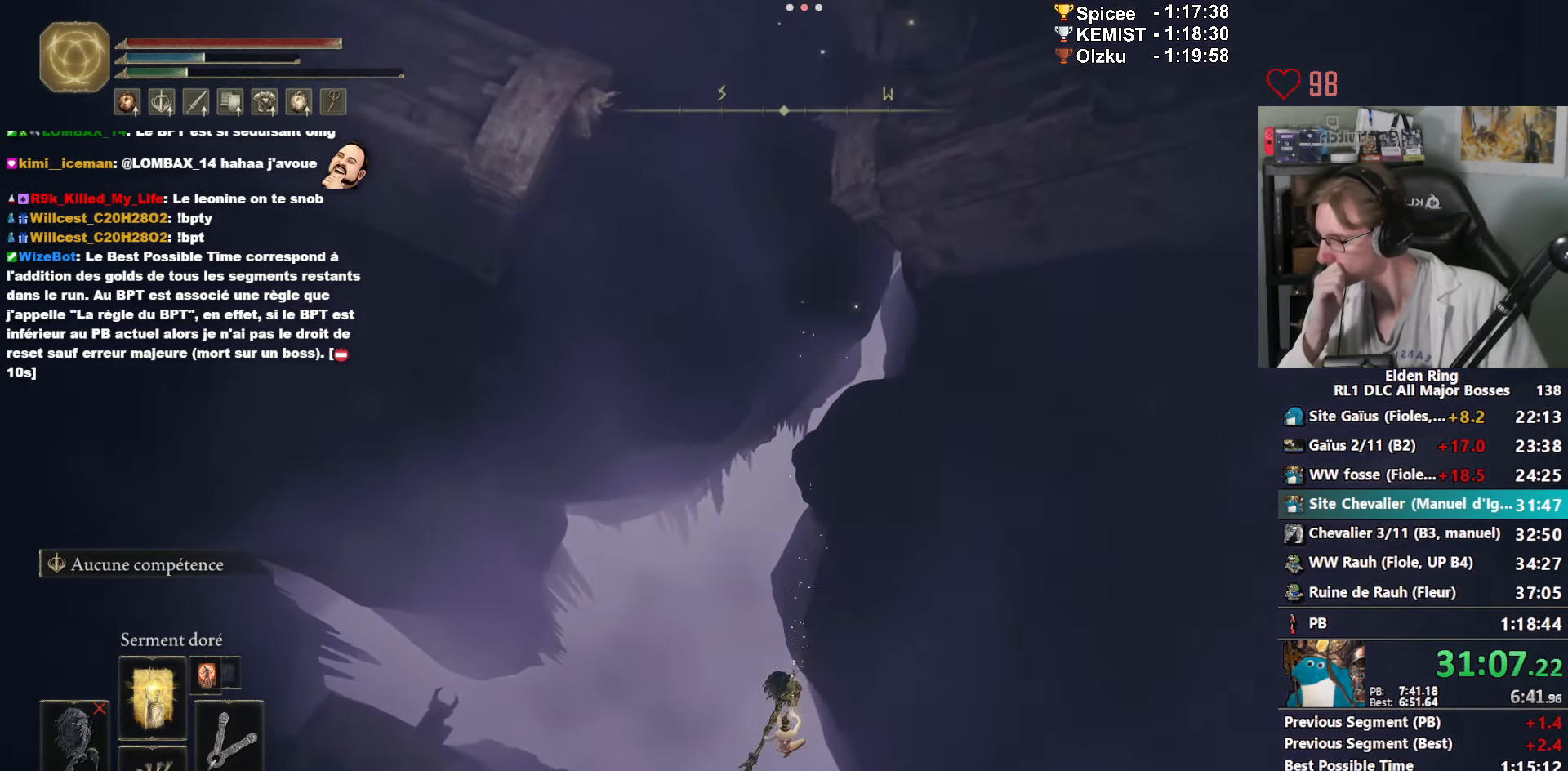
{"keys": [], "mouse": ["left"], "events": []}
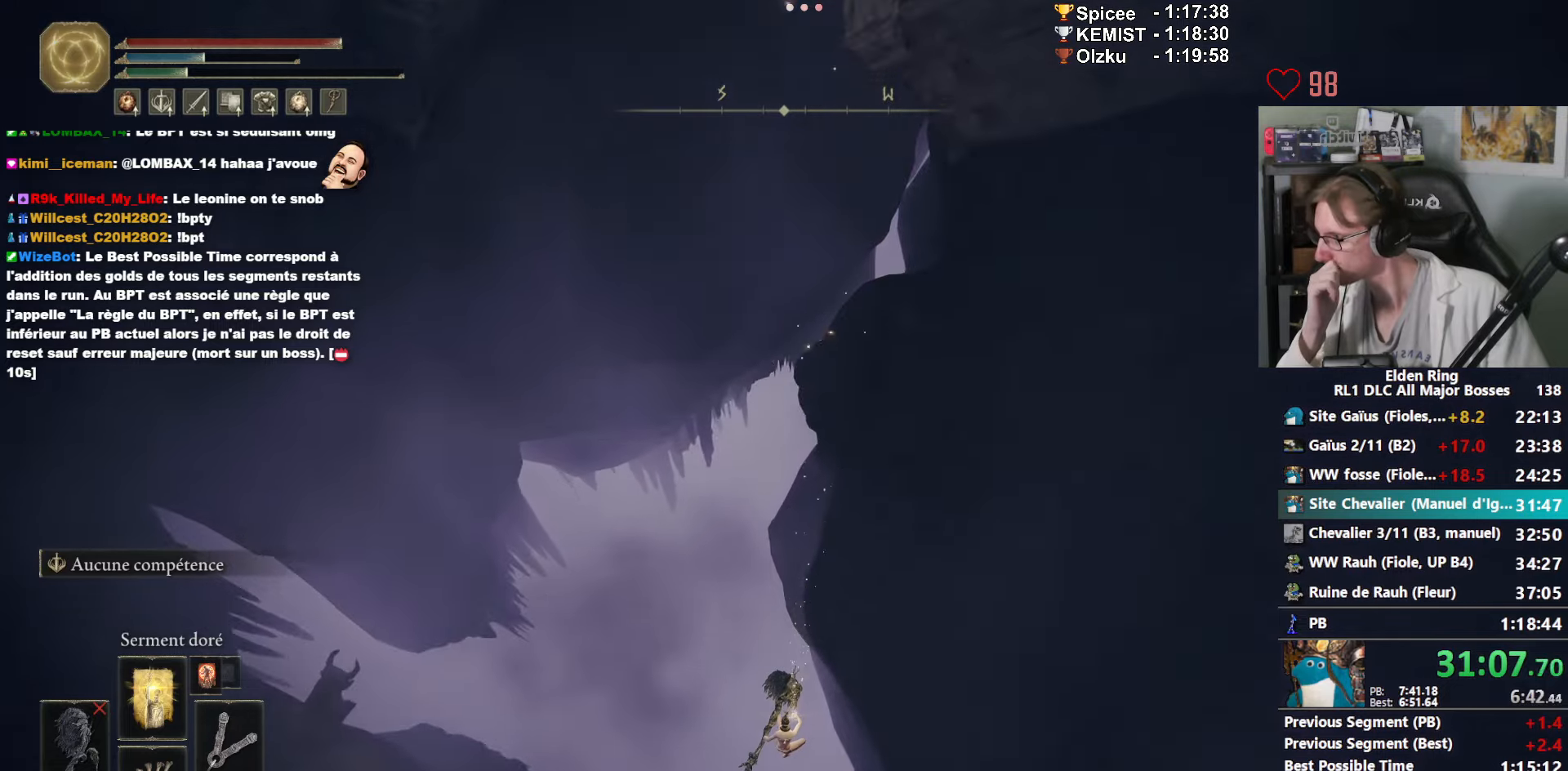
{"keys": [], "mouse": ["left"], "events": []}
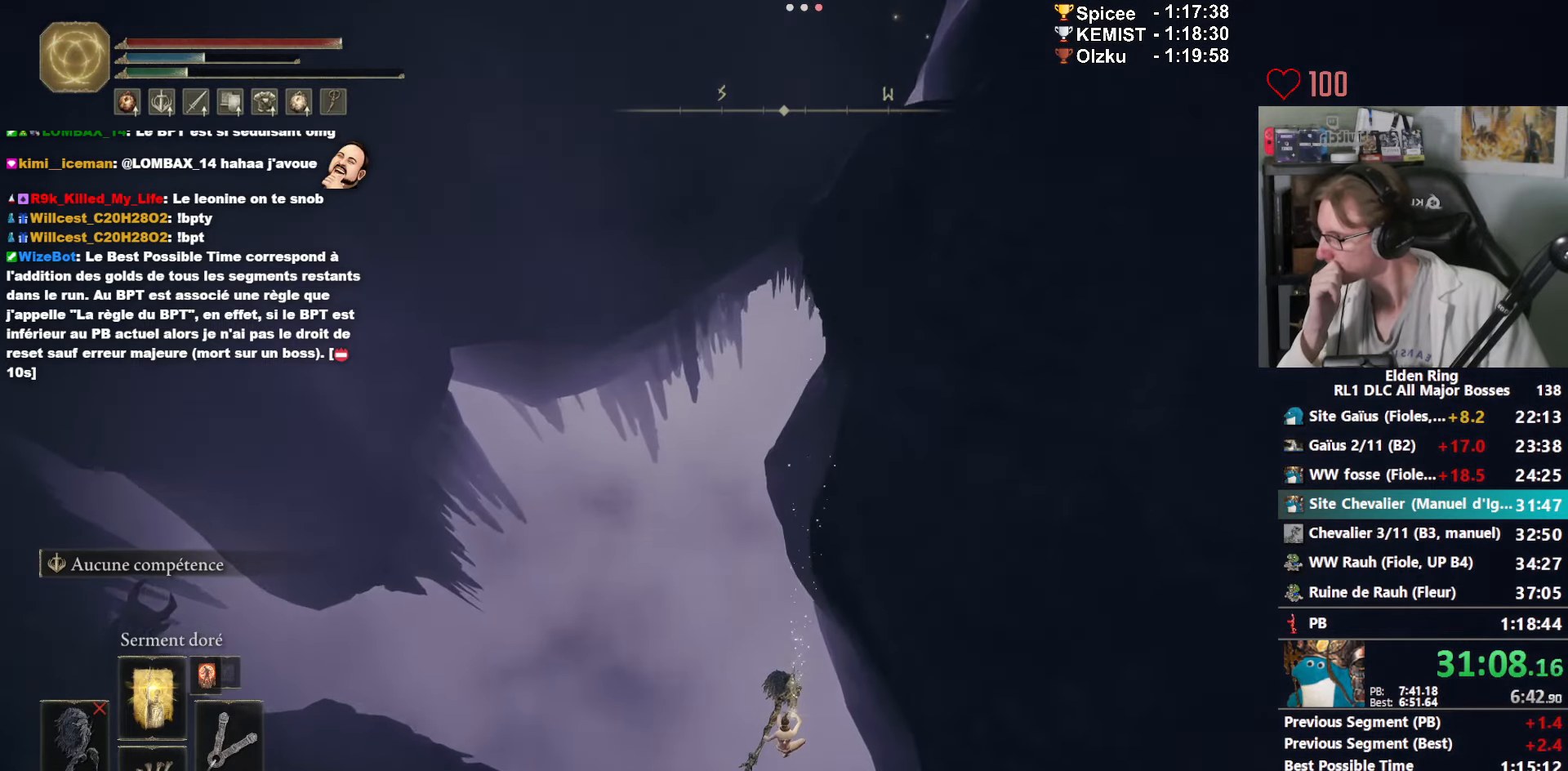
{"keys": [], "mouse": [], "events": [[266, "mouse_left", "up"]]}
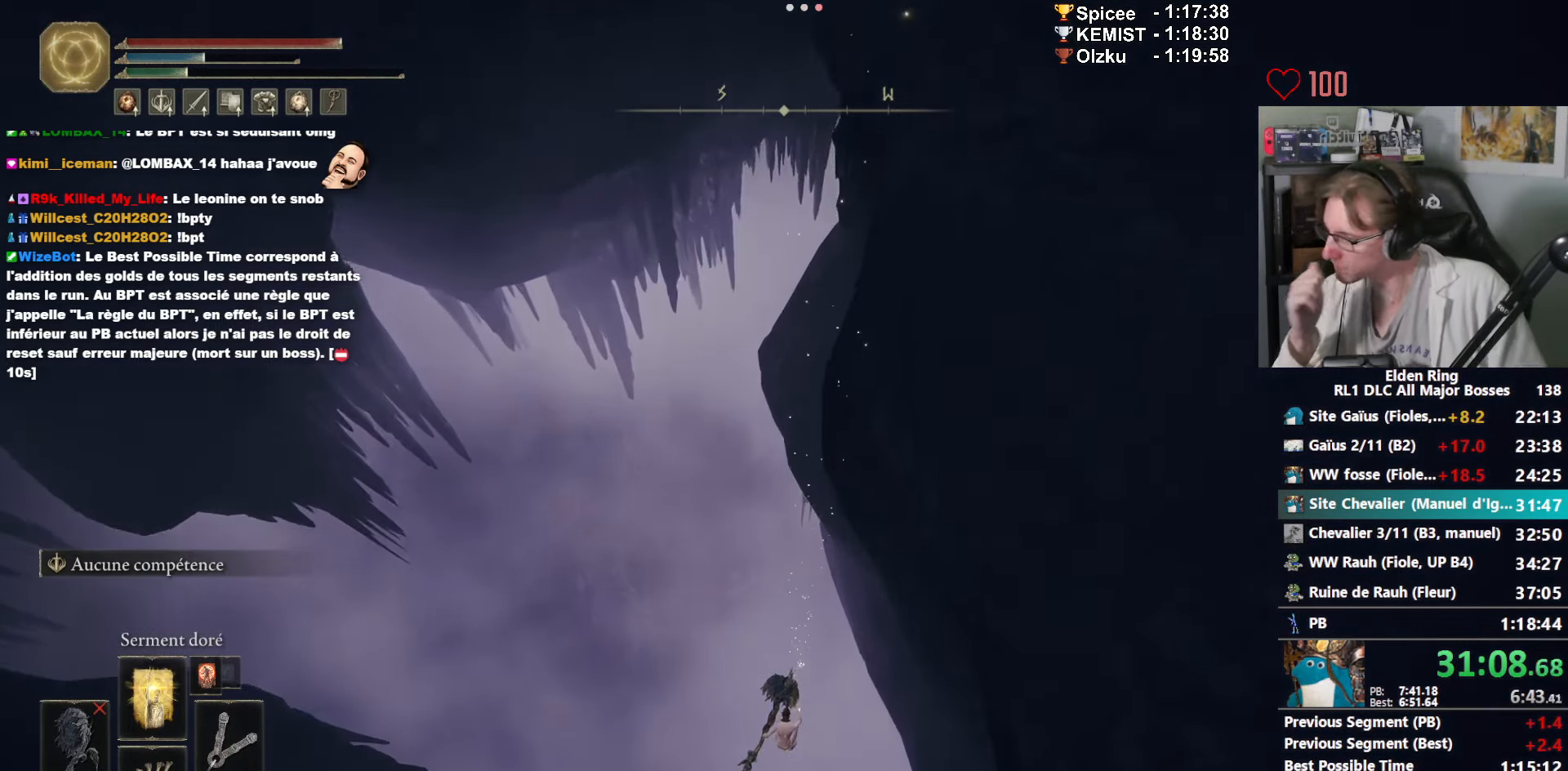
{"keys": [], "mouse": [], "events": []}
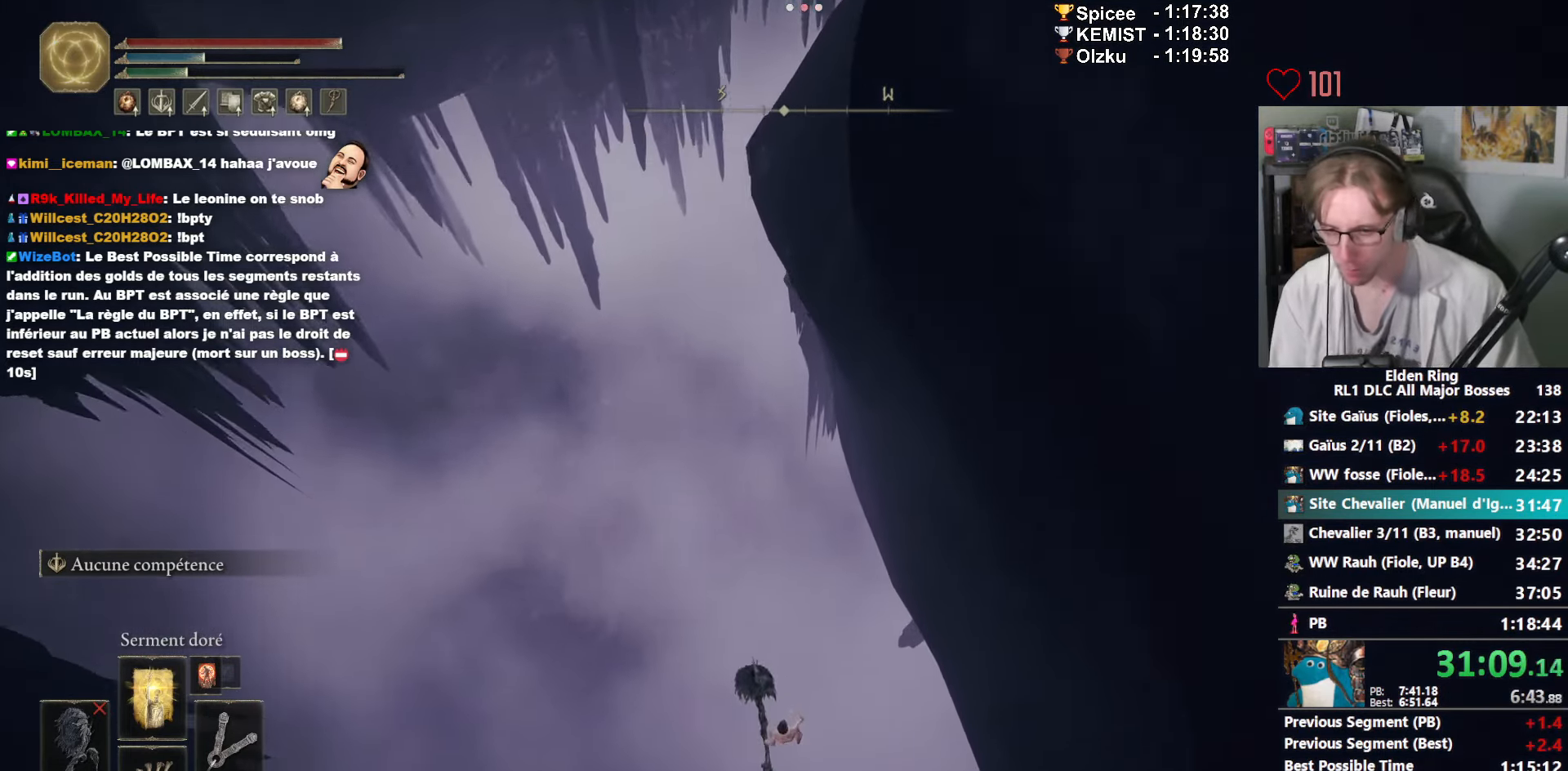
{"keys": [], "mouse": [], "events": []}
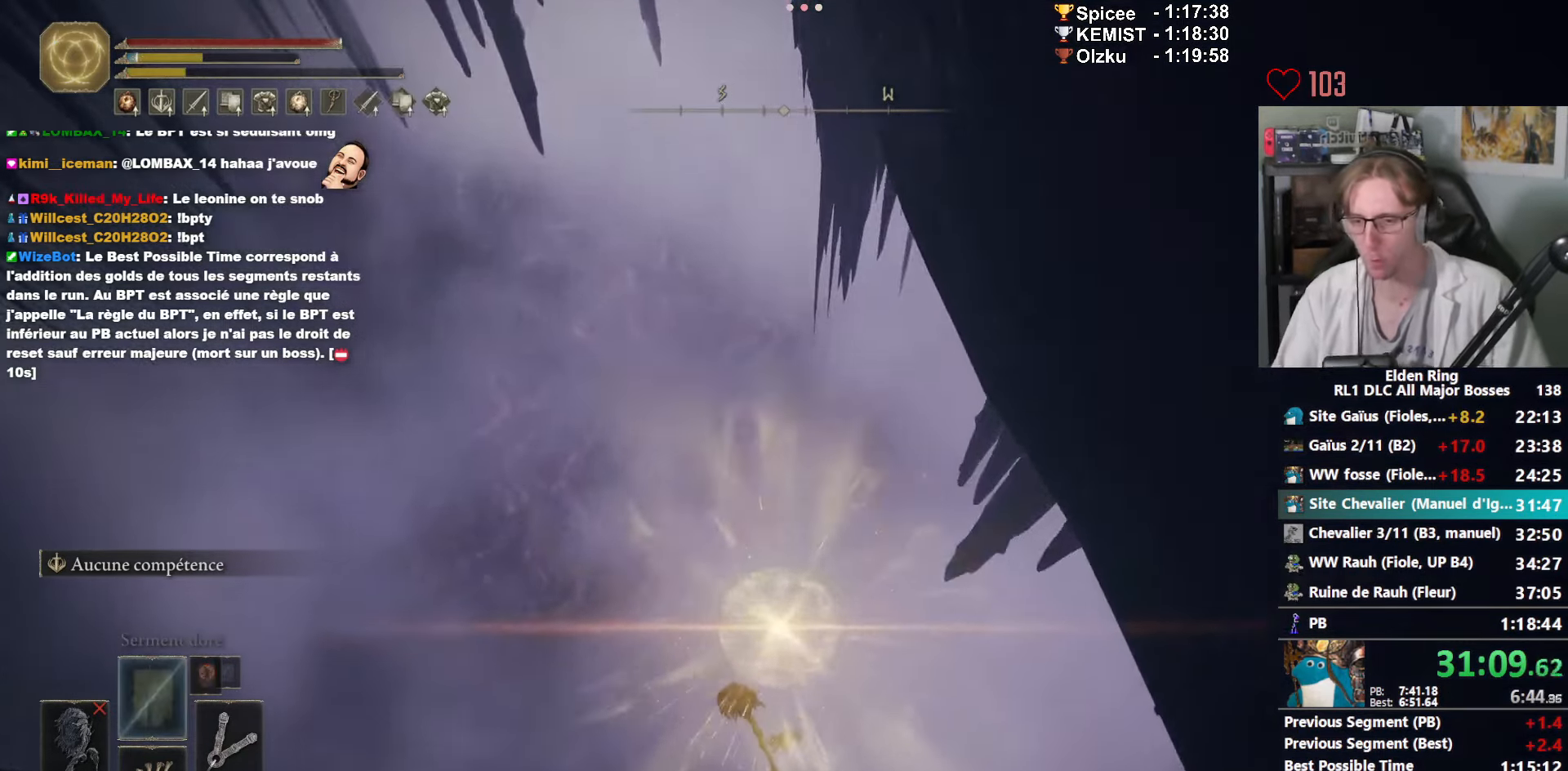
{"keys": [], "mouse": [], "events": []}
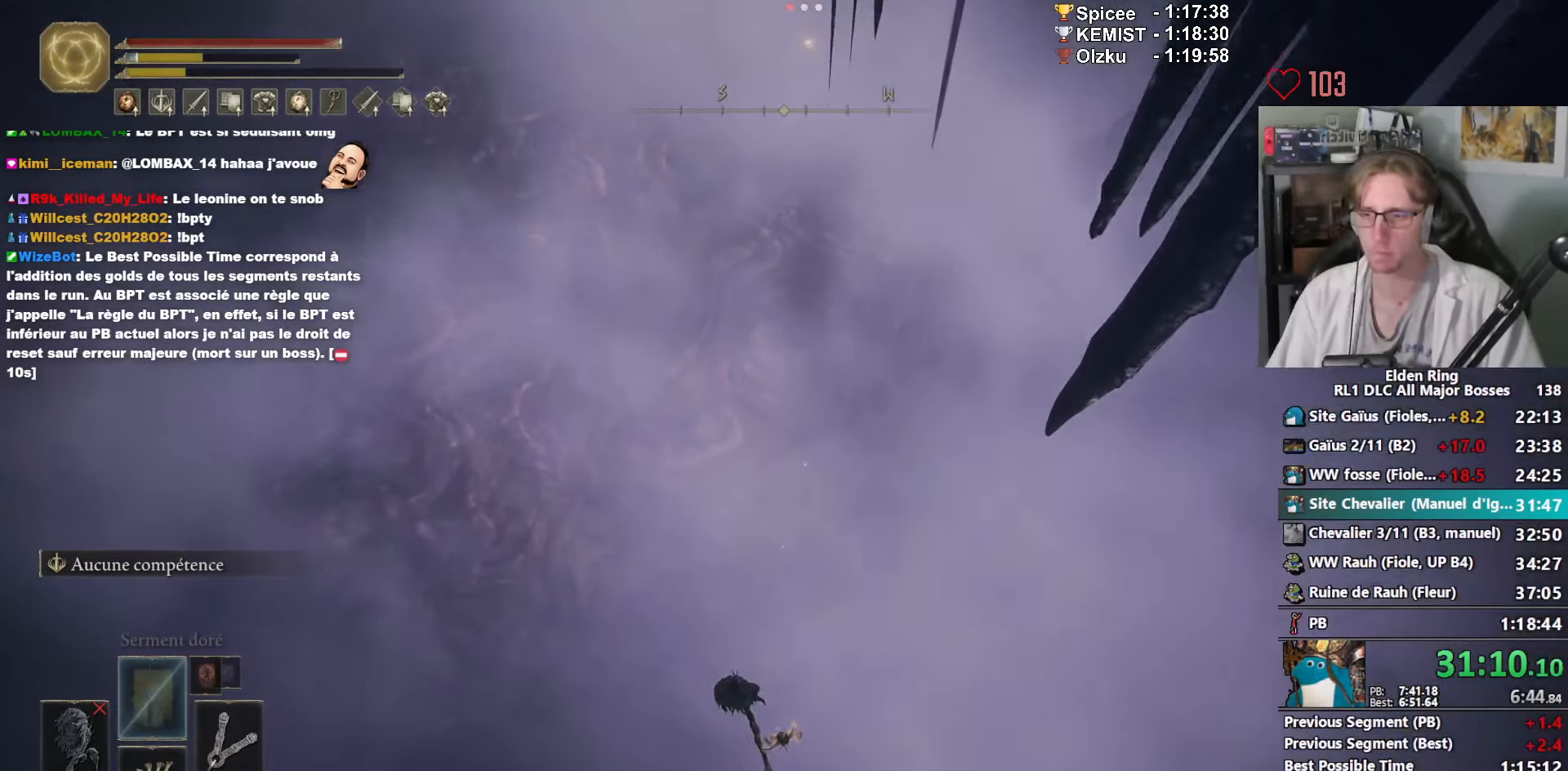
{"keys": ["e", "space", "z"], "mouse": [], "events": [[383, "z", "down"], [433, "e", "down"], [433, "space", "down"]]}
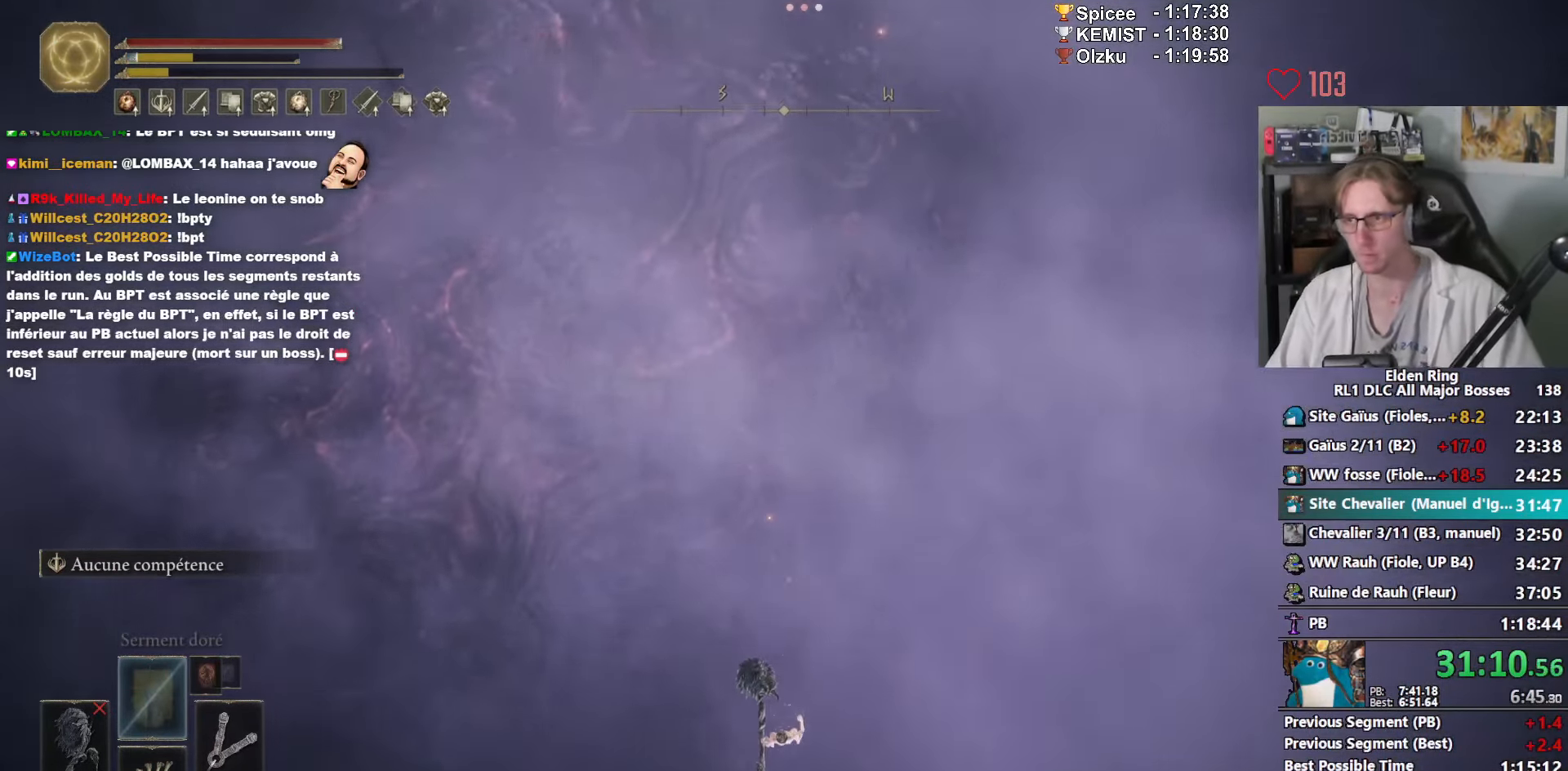
{"keys": ["e", "space"], "mouse": [], "events": [[483, "z", "up"]]}
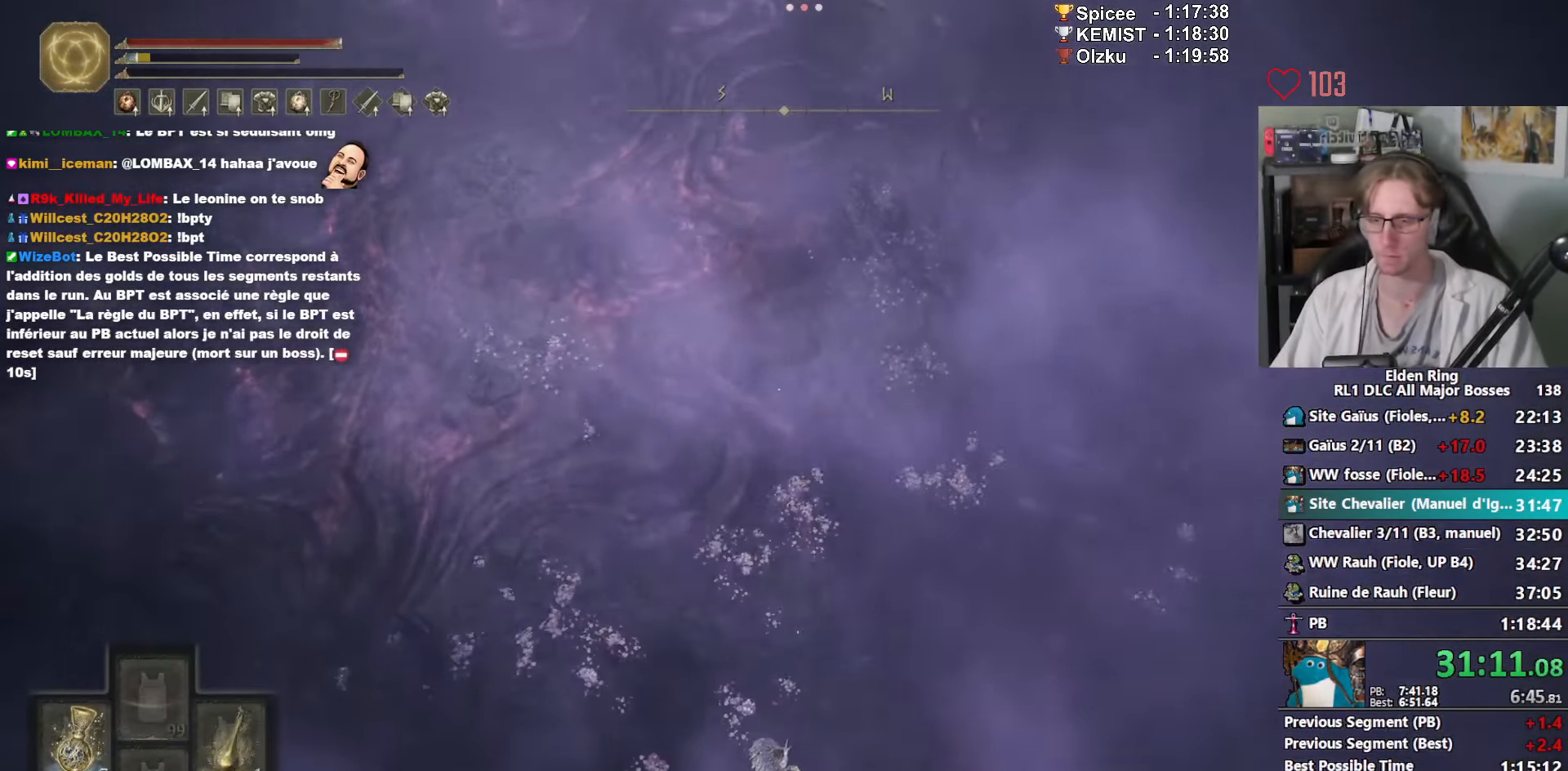
{"keys": ["e", "space", "z"], "mouse": [], "events": [[33, "z", "down"]]}
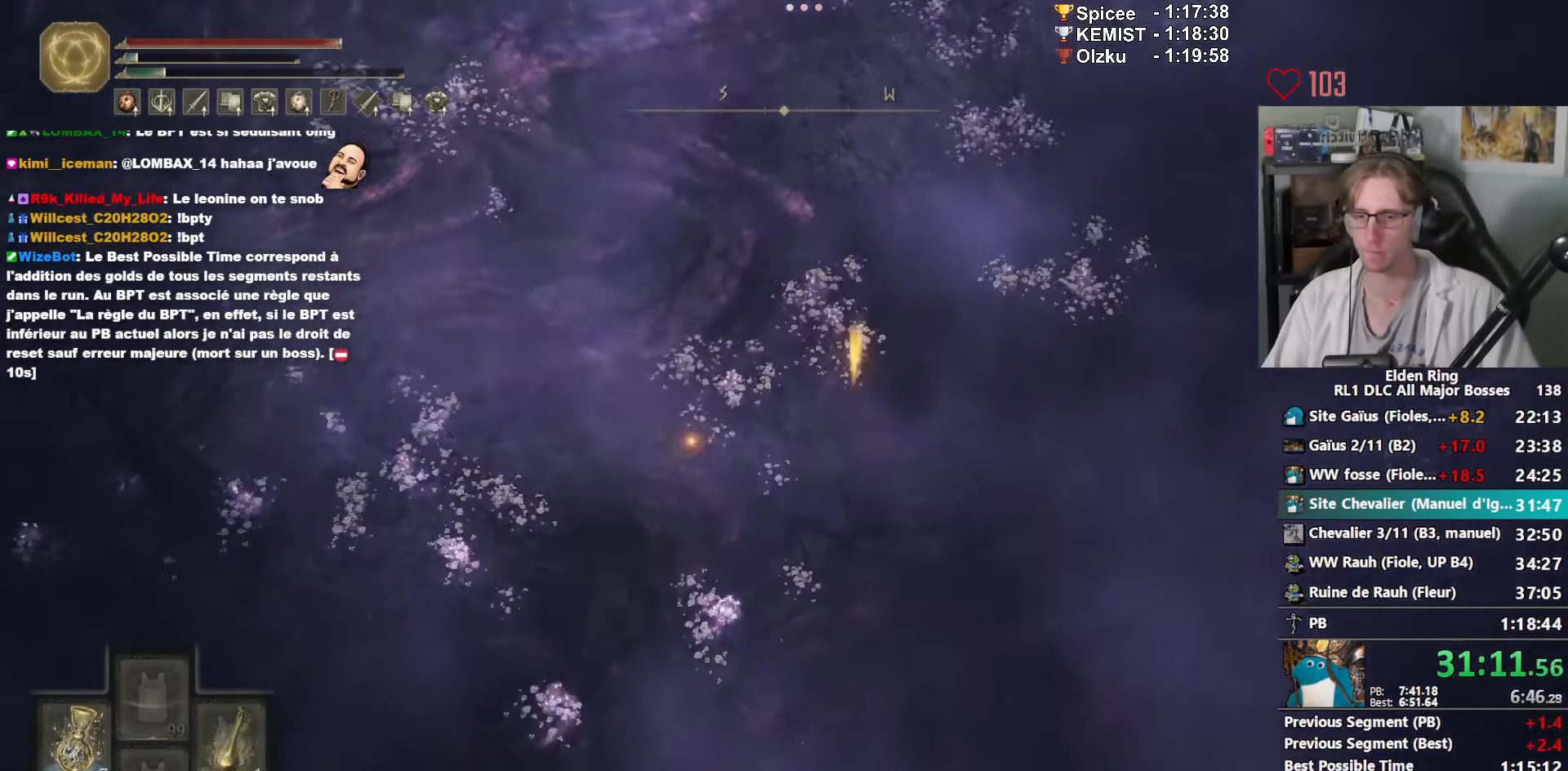
{"keys": ["e", "space", "z"], "mouse": [], "events": []}
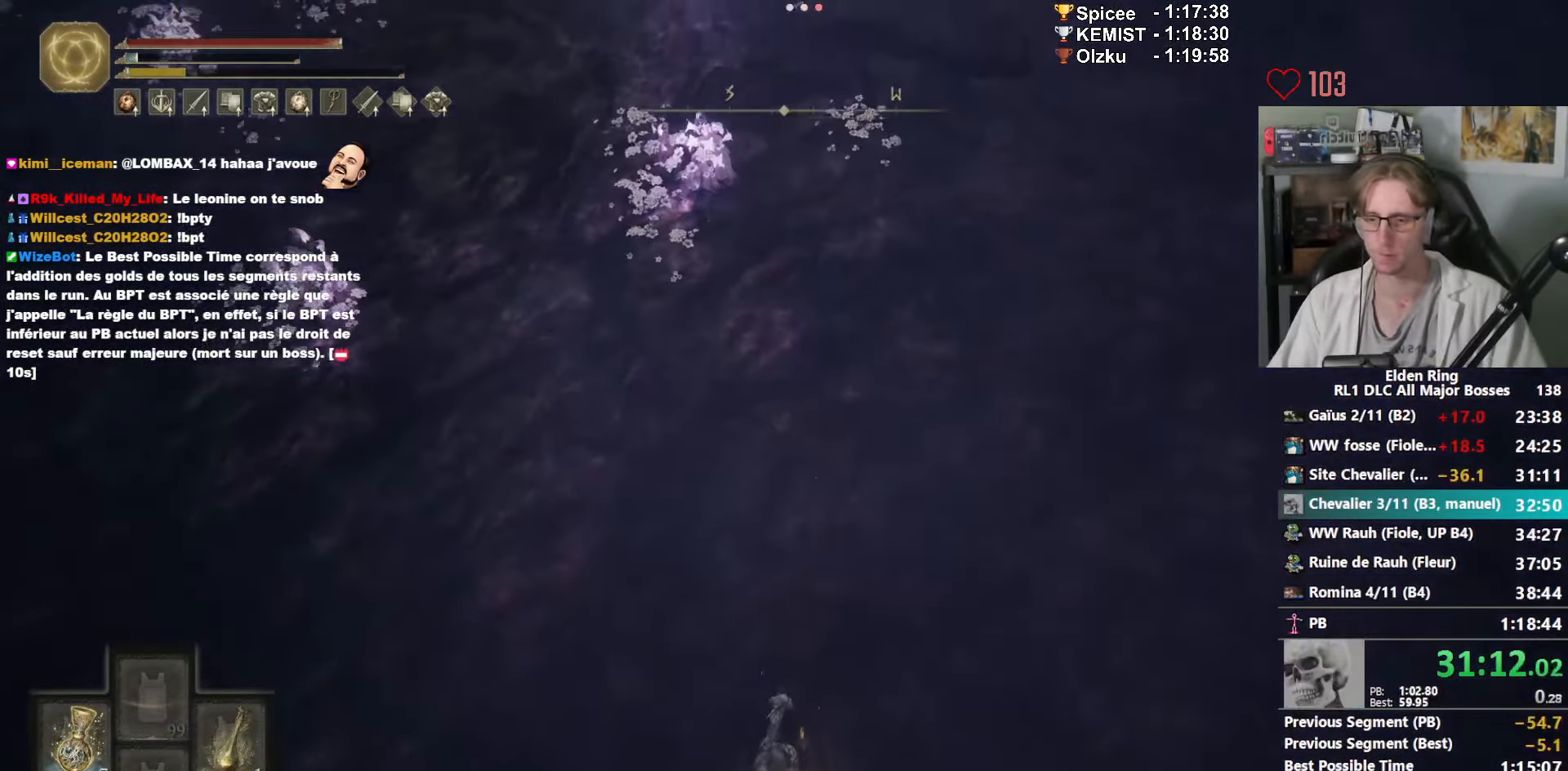
{"keys": ["e", "space", "z"], "mouse": [], "events": []}
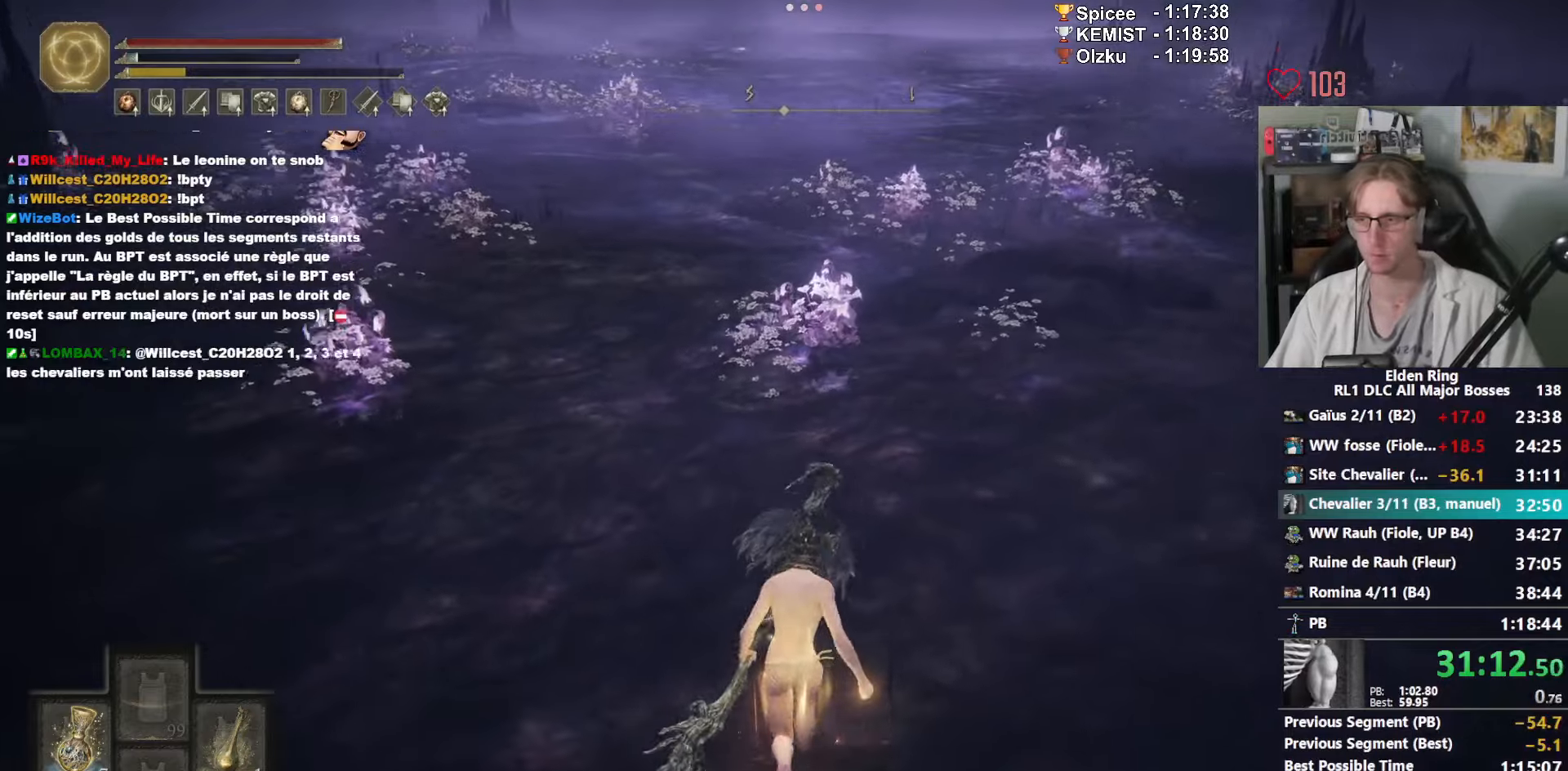
{"keys": ["e", "space", "z"], "mouse": [], "events": []}
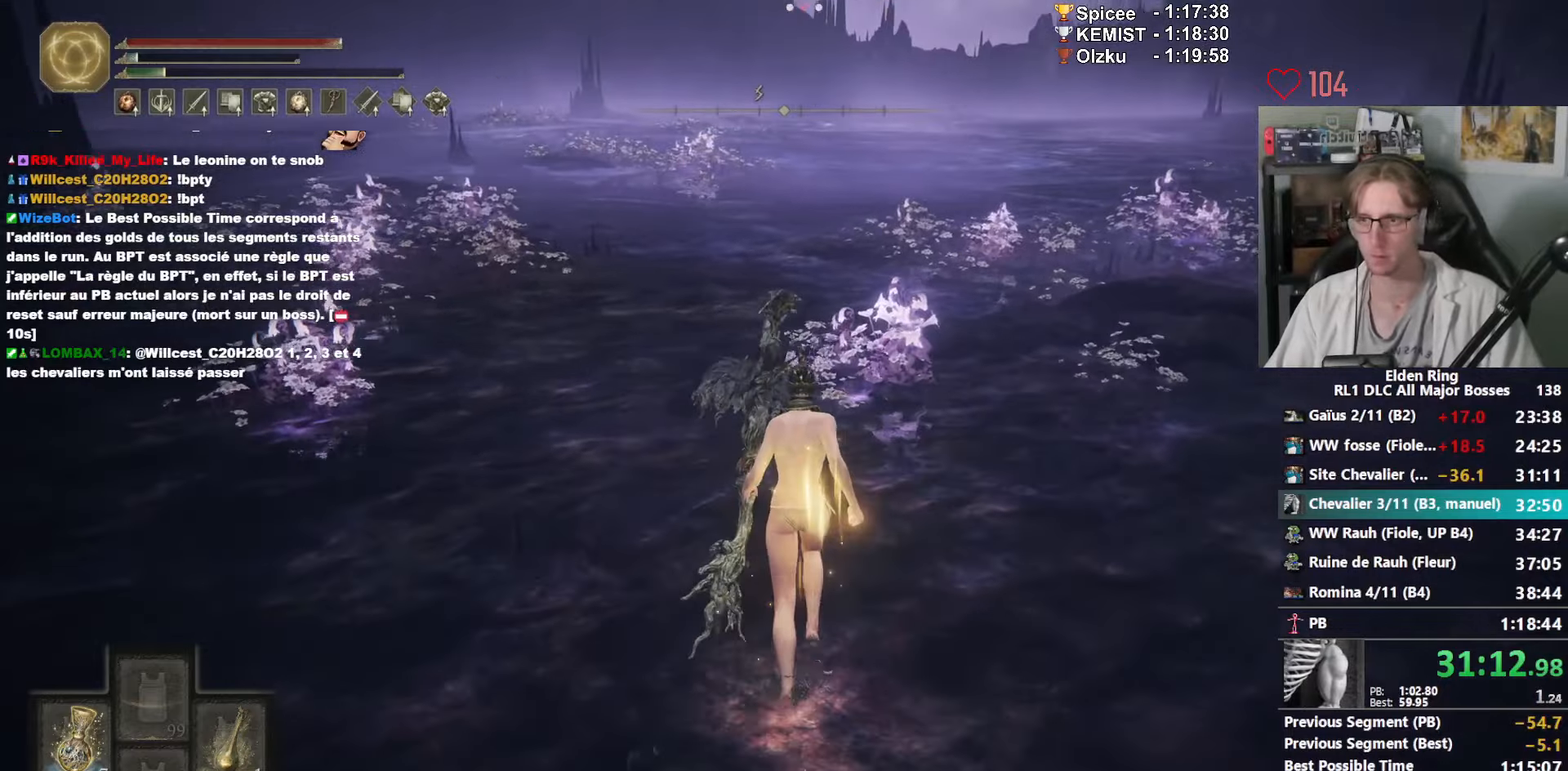
{"keys": ["e", "space", "z"], "mouse": [], "events": [[233, "2", "down"], [467, "2", "up"]]}
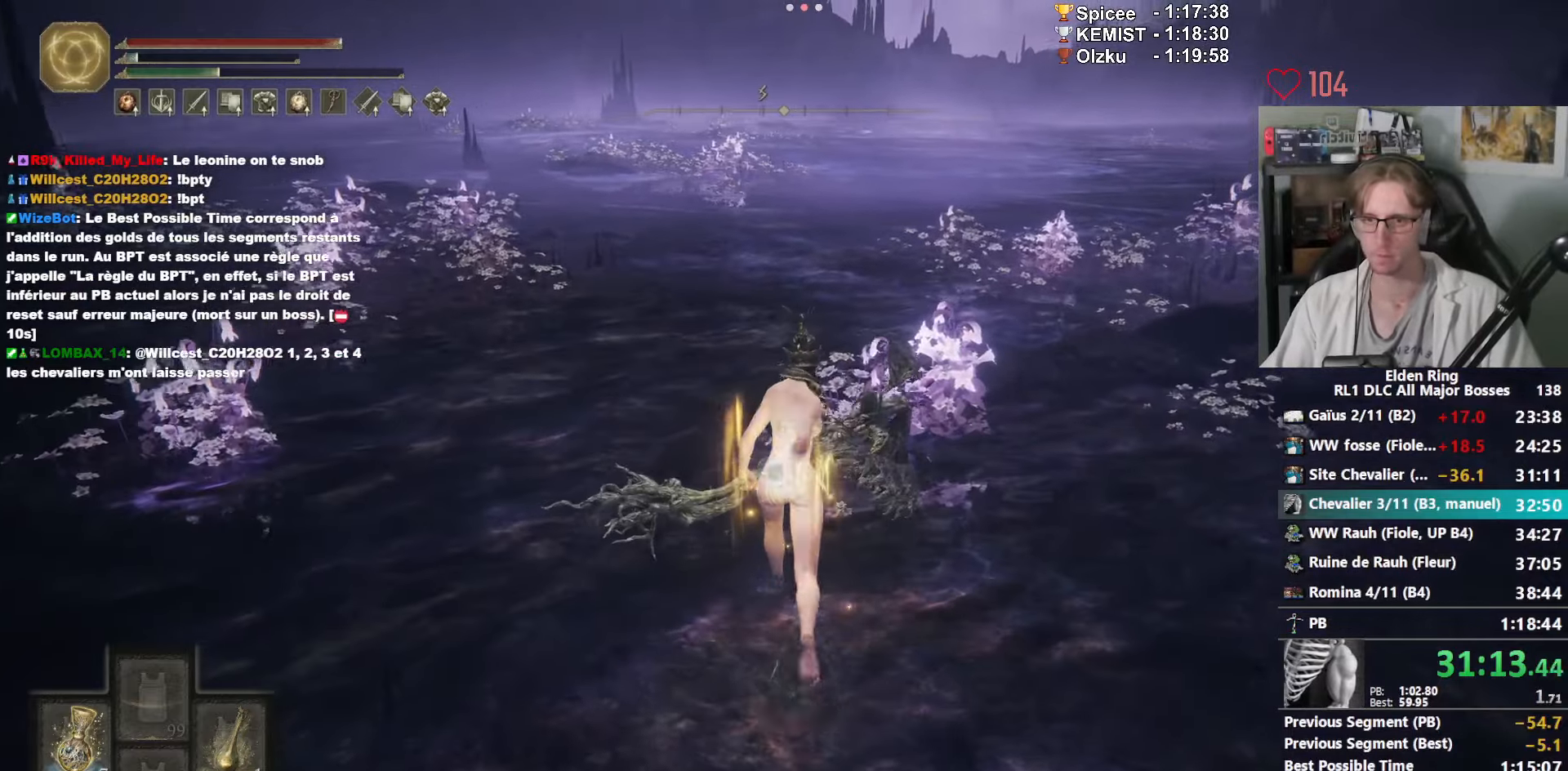
{"keys": ["e", "space"], "mouse": [], "events": [[483, "z", "up"]]}
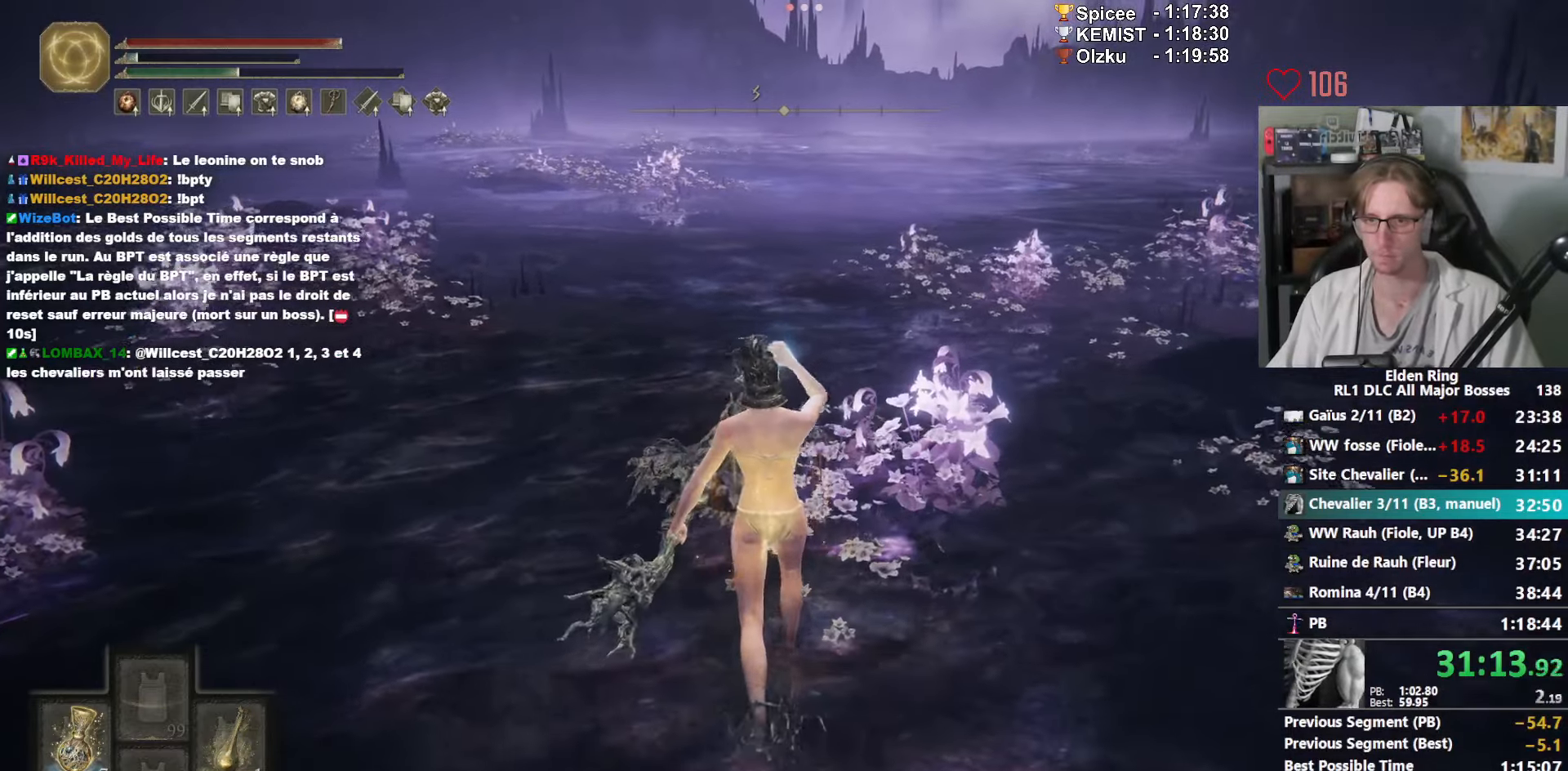
{"keys": ["e", "space", "z"], "mouse": [], "events": [[33, "z", "down"]]}